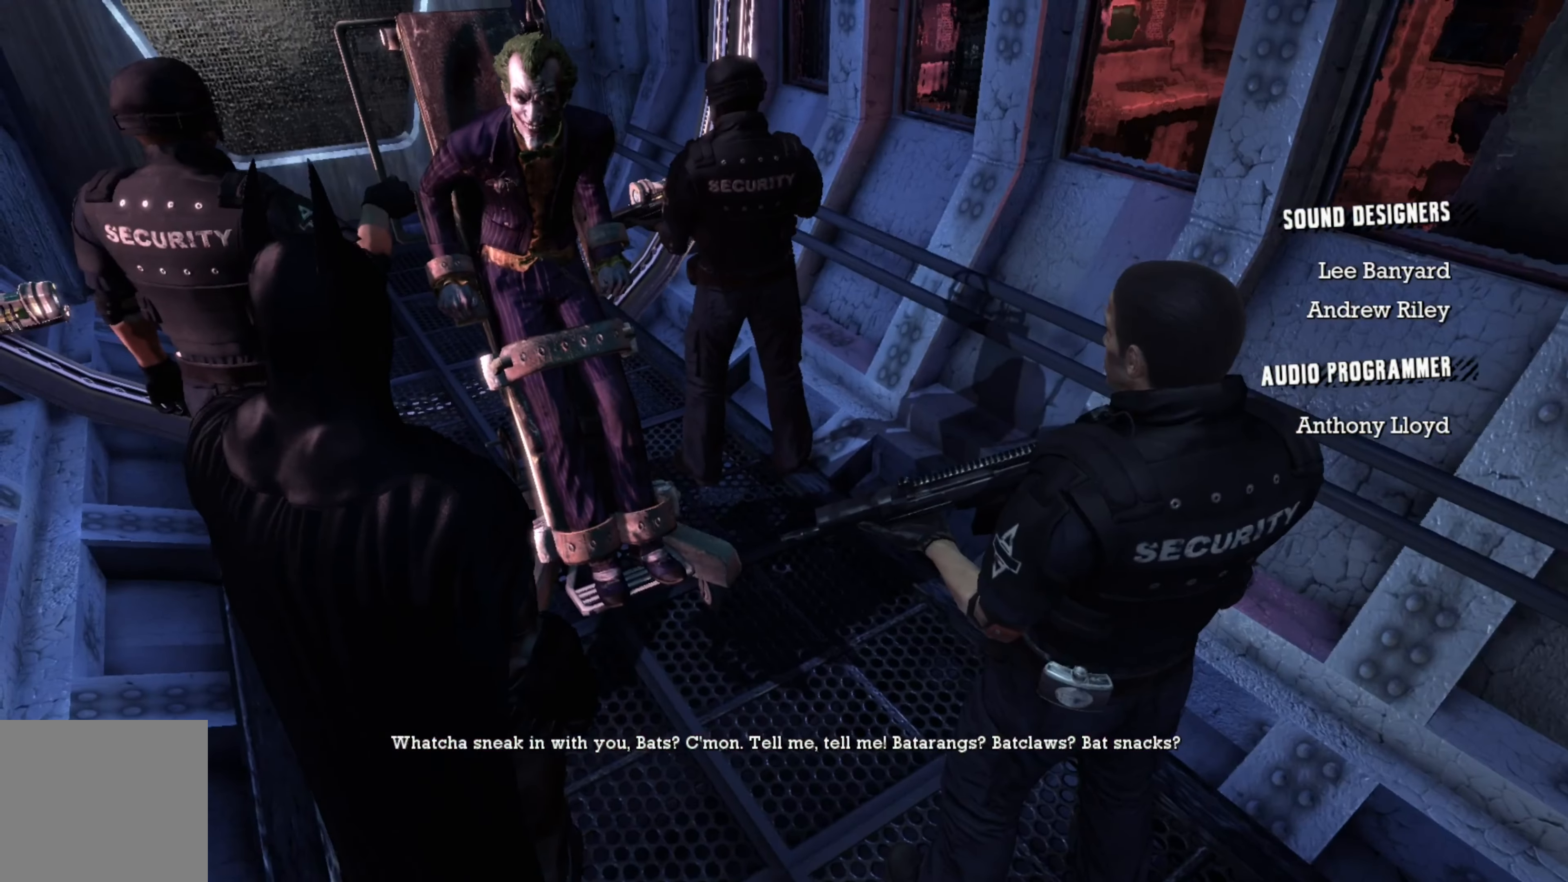
Gameplay with a controller (Xbox layout); each line is a JSON object with the inputs held at the frame after it. "events" lists button and stick changes between this image and that frame as [ms after this image, input, new state], when the widget could be followed in between.
{"buttons": [], "left_stick": "center", "right_stick": "center", "events": [[260, "right_stick", "down-left"], [480, "right_stick", "center"]]}
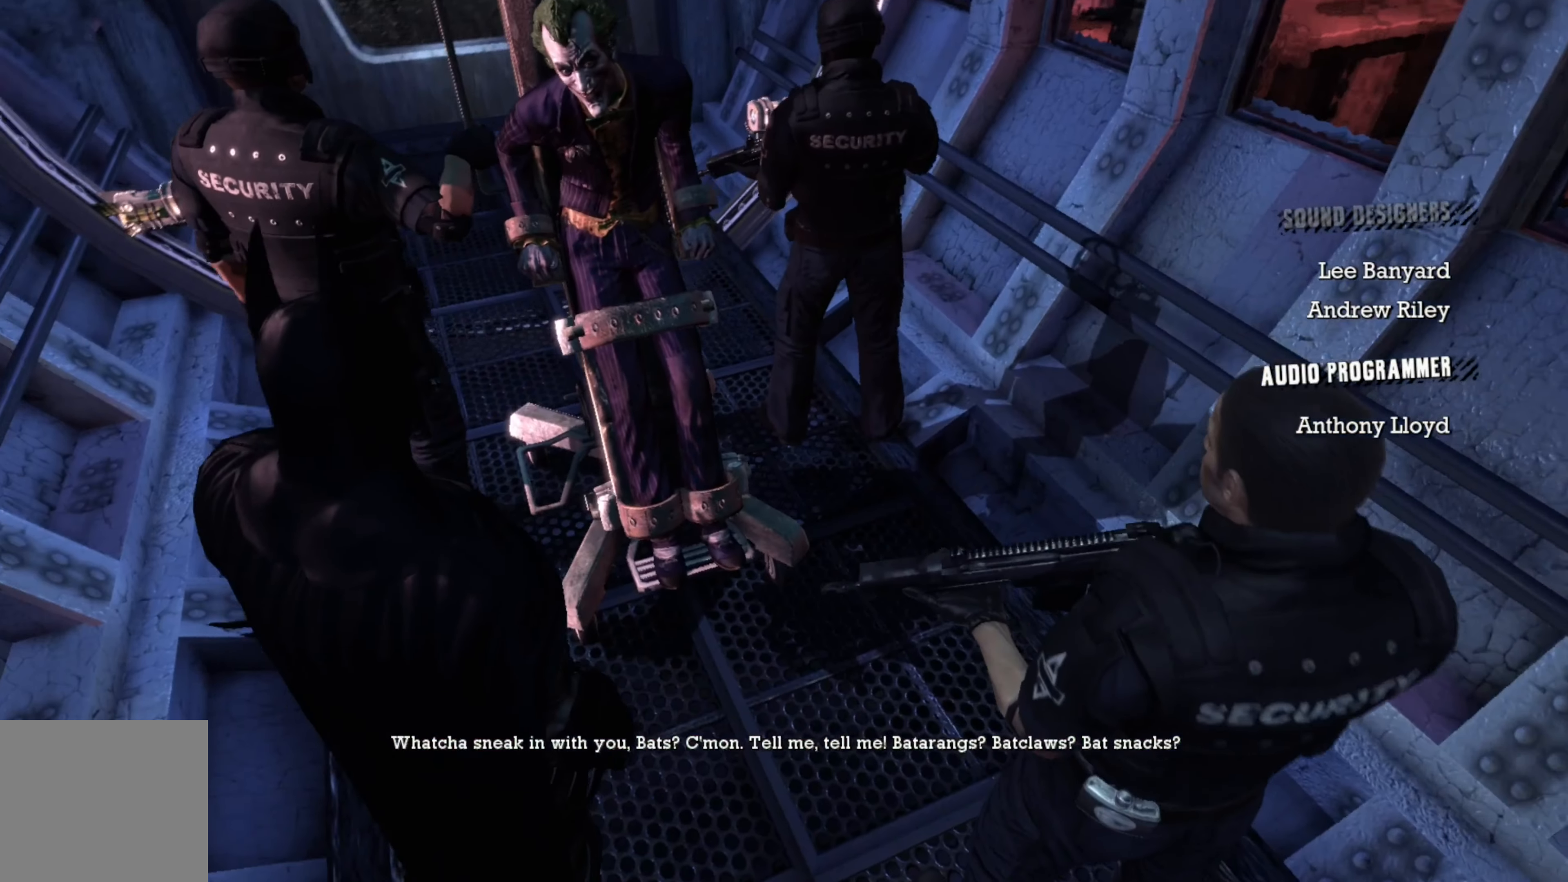
{"buttons": [], "left_stick": "center", "right_stick": "left", "events": [[440, "right_stick", "left"]]}
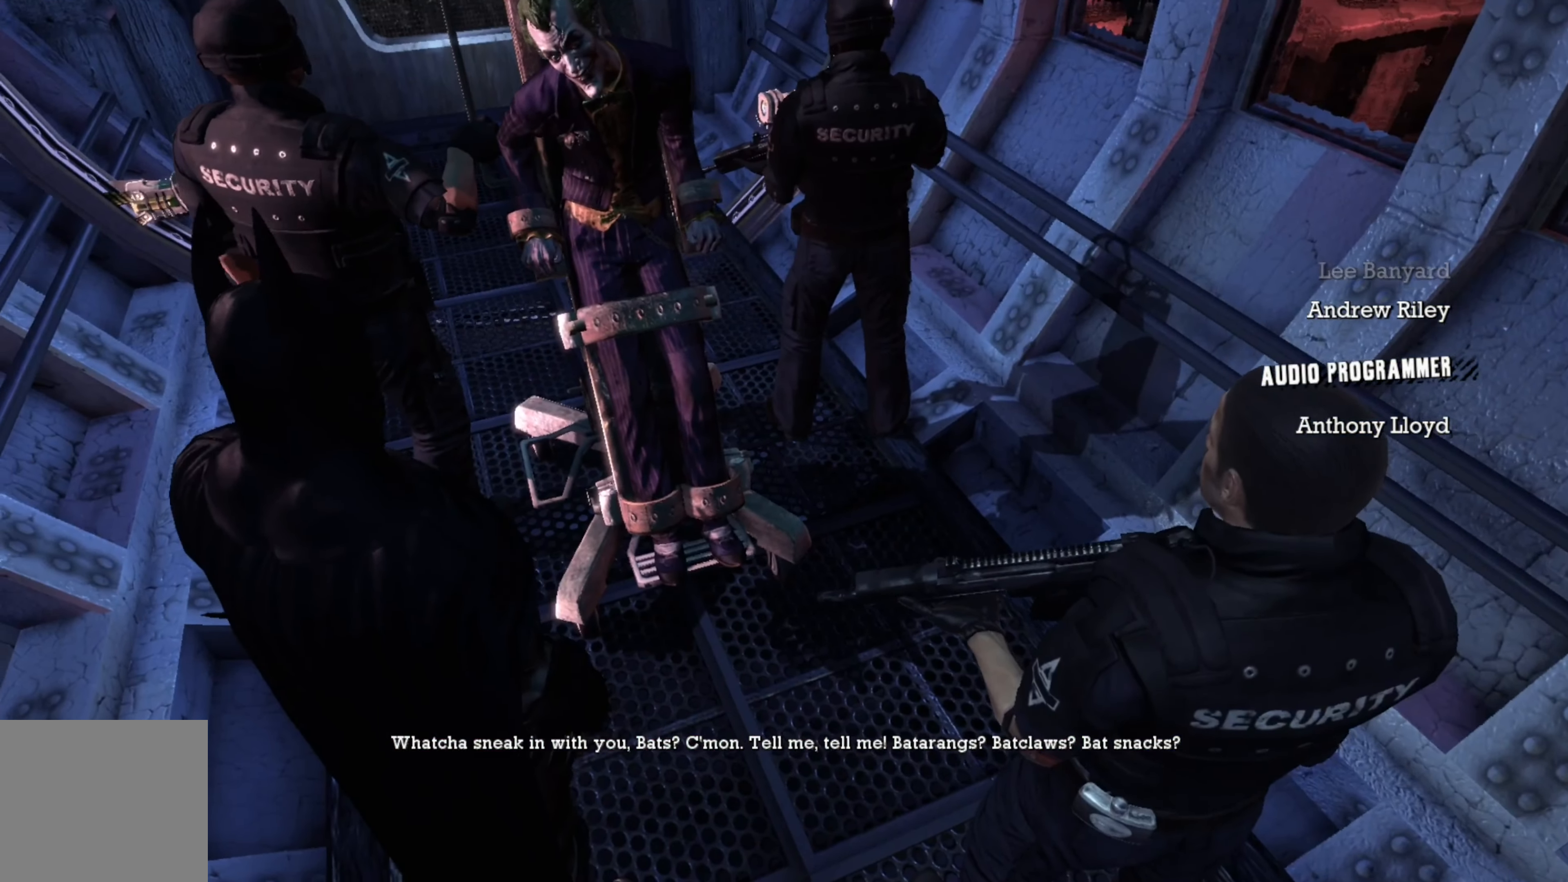
{"buttons": [], "left_stick": "center", "right_stick": "up", "events": [[200, "right_stick", "center"], [300, "right_stick", "up"]]}
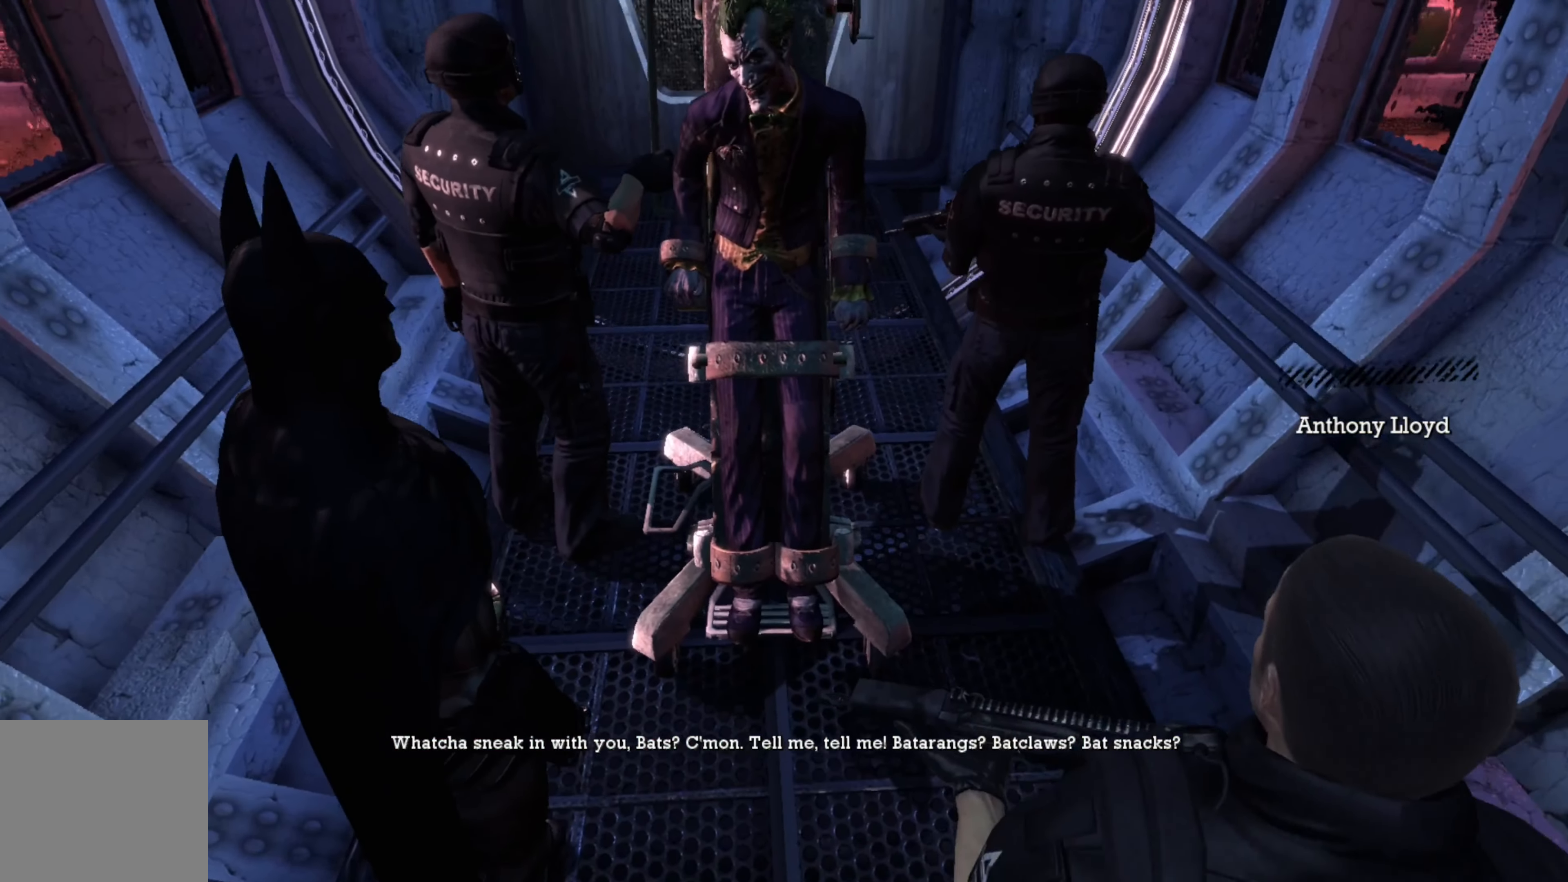
{"buttons": [], "left_stick": "center", "right_stick": "up", "events": [[60, "right_stick", "center"], [320, "right_stick", "up"]]}
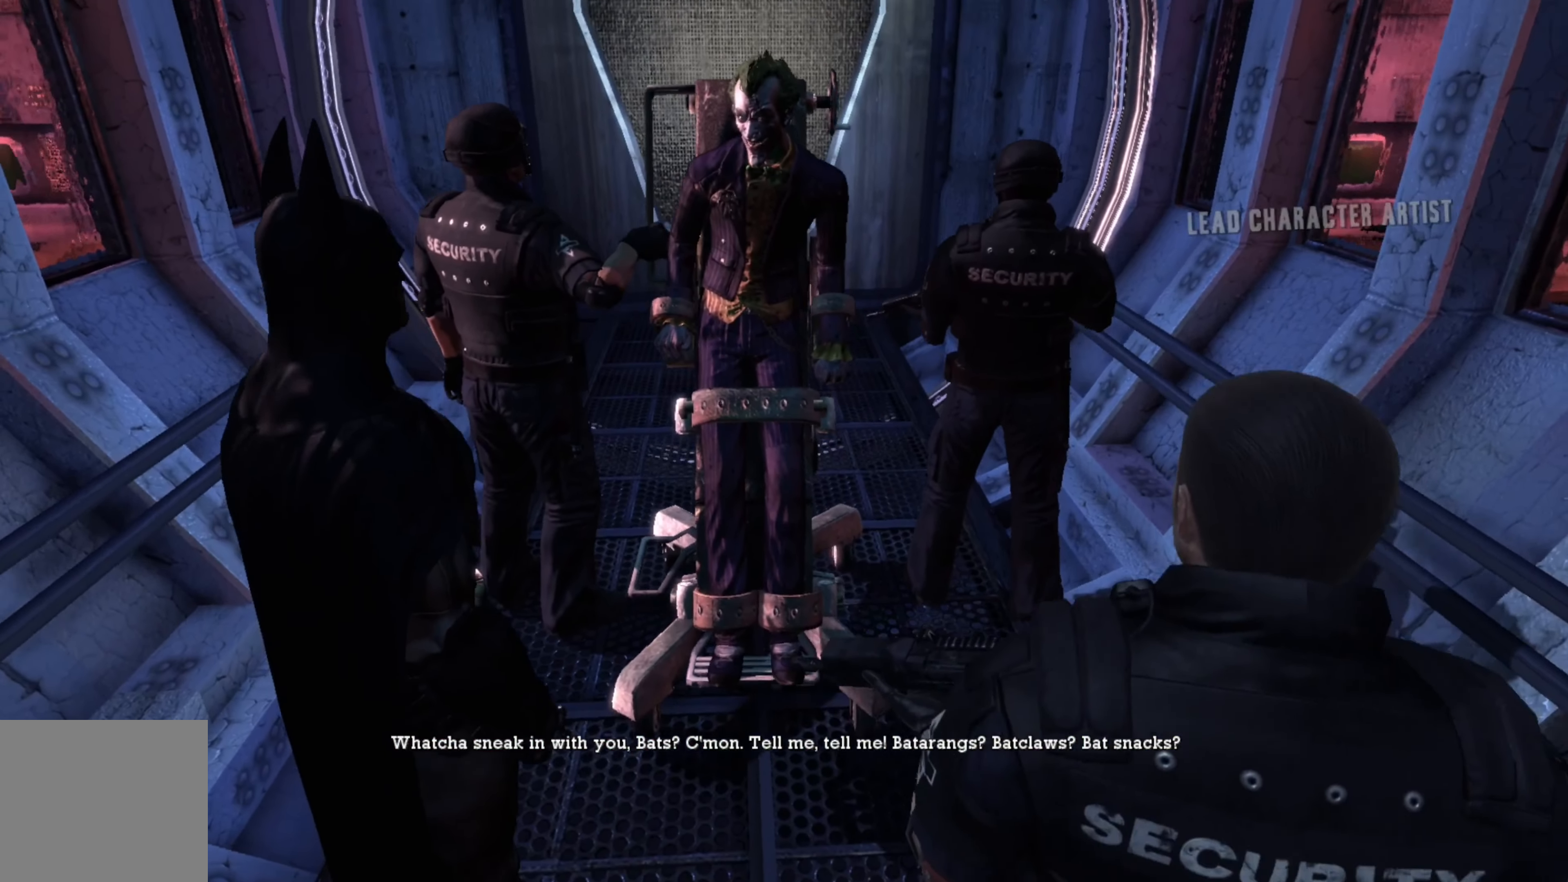
{"buttons": [], "left_stick": "center", "right_stick": "center", "events": [[60, "right_stick", "center"]]}
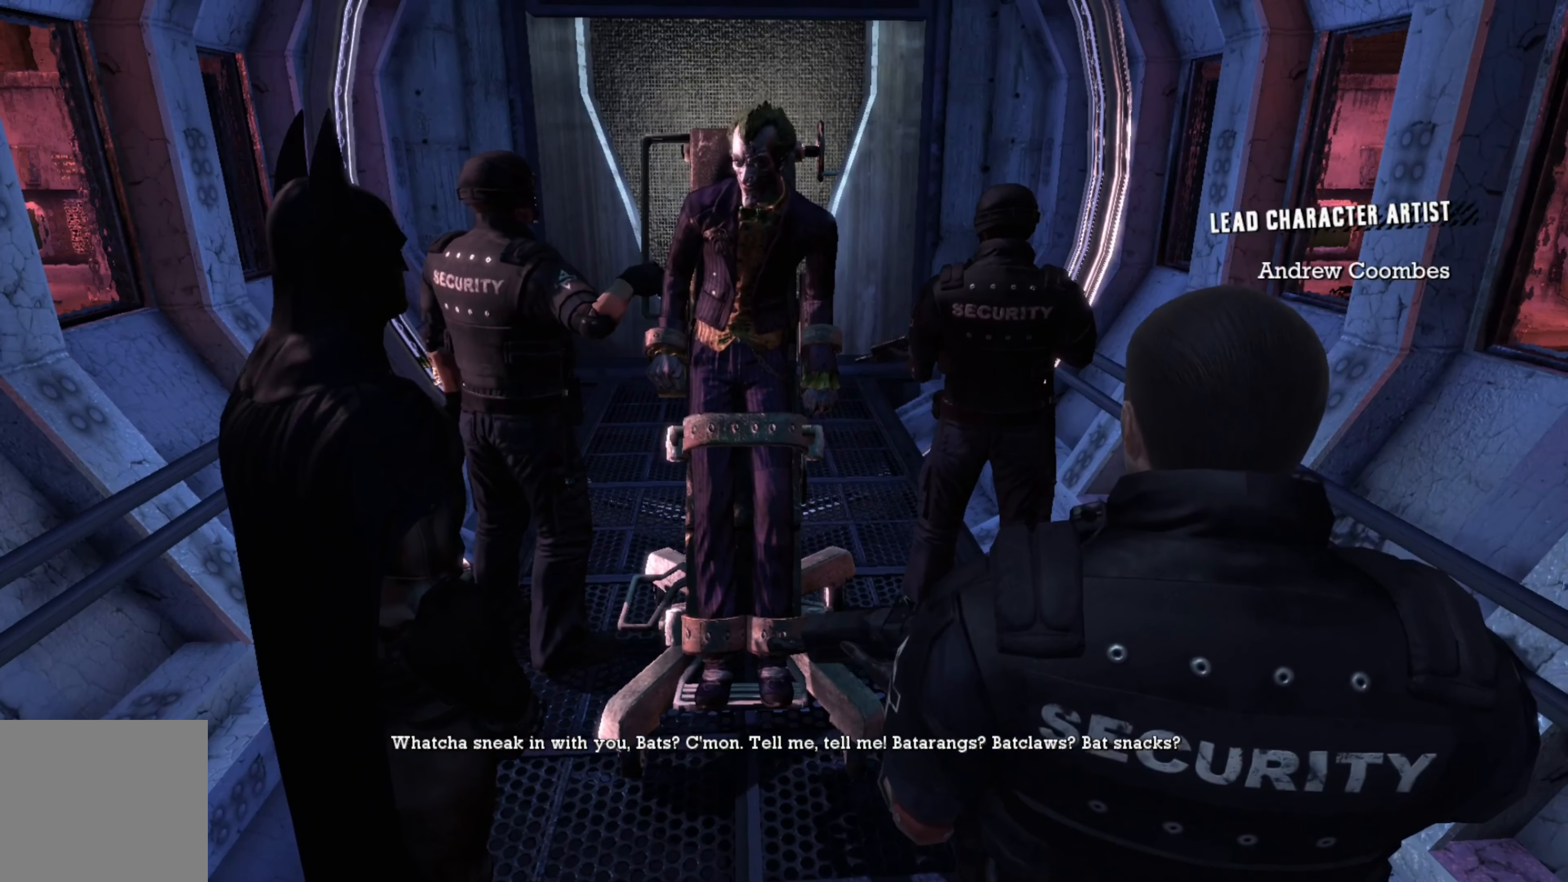
{"buttons": [], "left_stick": "center", "right_stick": "center", "events": []}
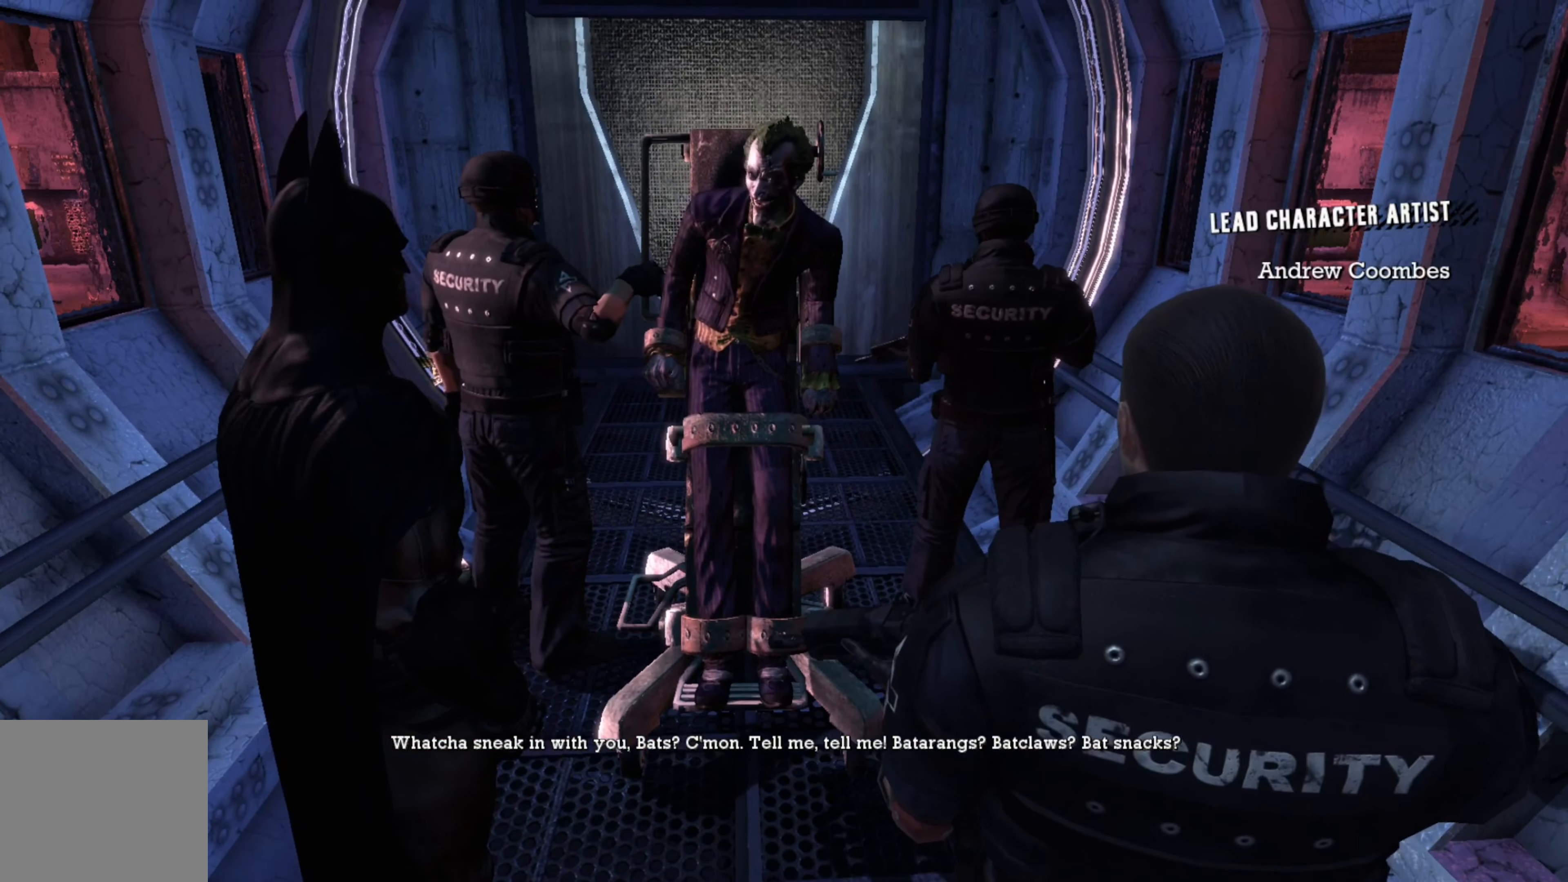
{"buttons": [], "left_stick": "center", "right_stick": "center", "events": []}
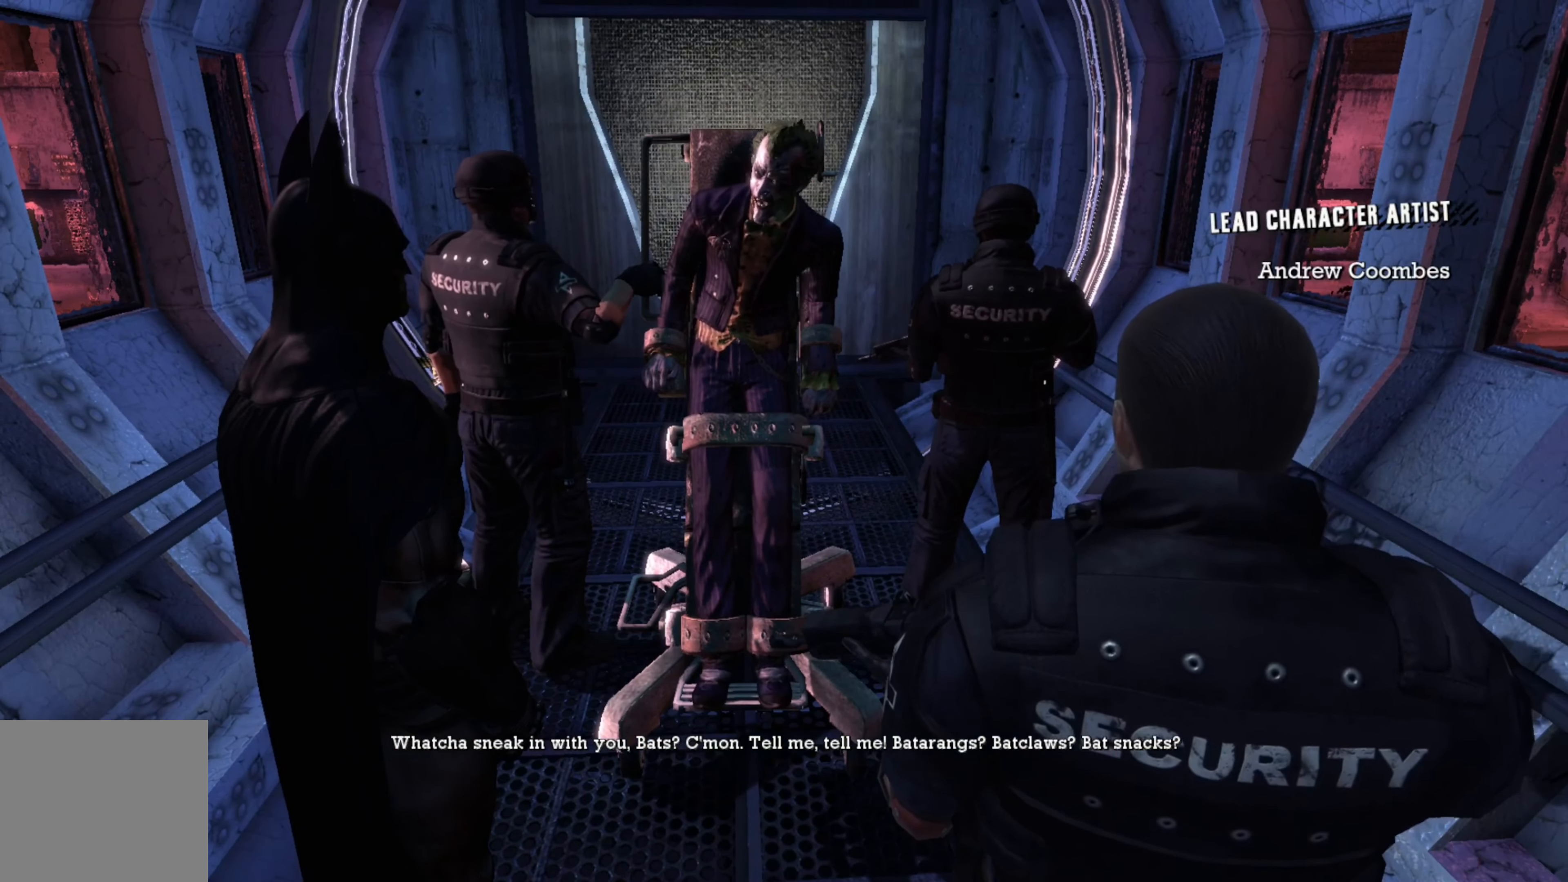
{"buttons": [], "left_stick": "center", "right_stick": "center", "events": []}
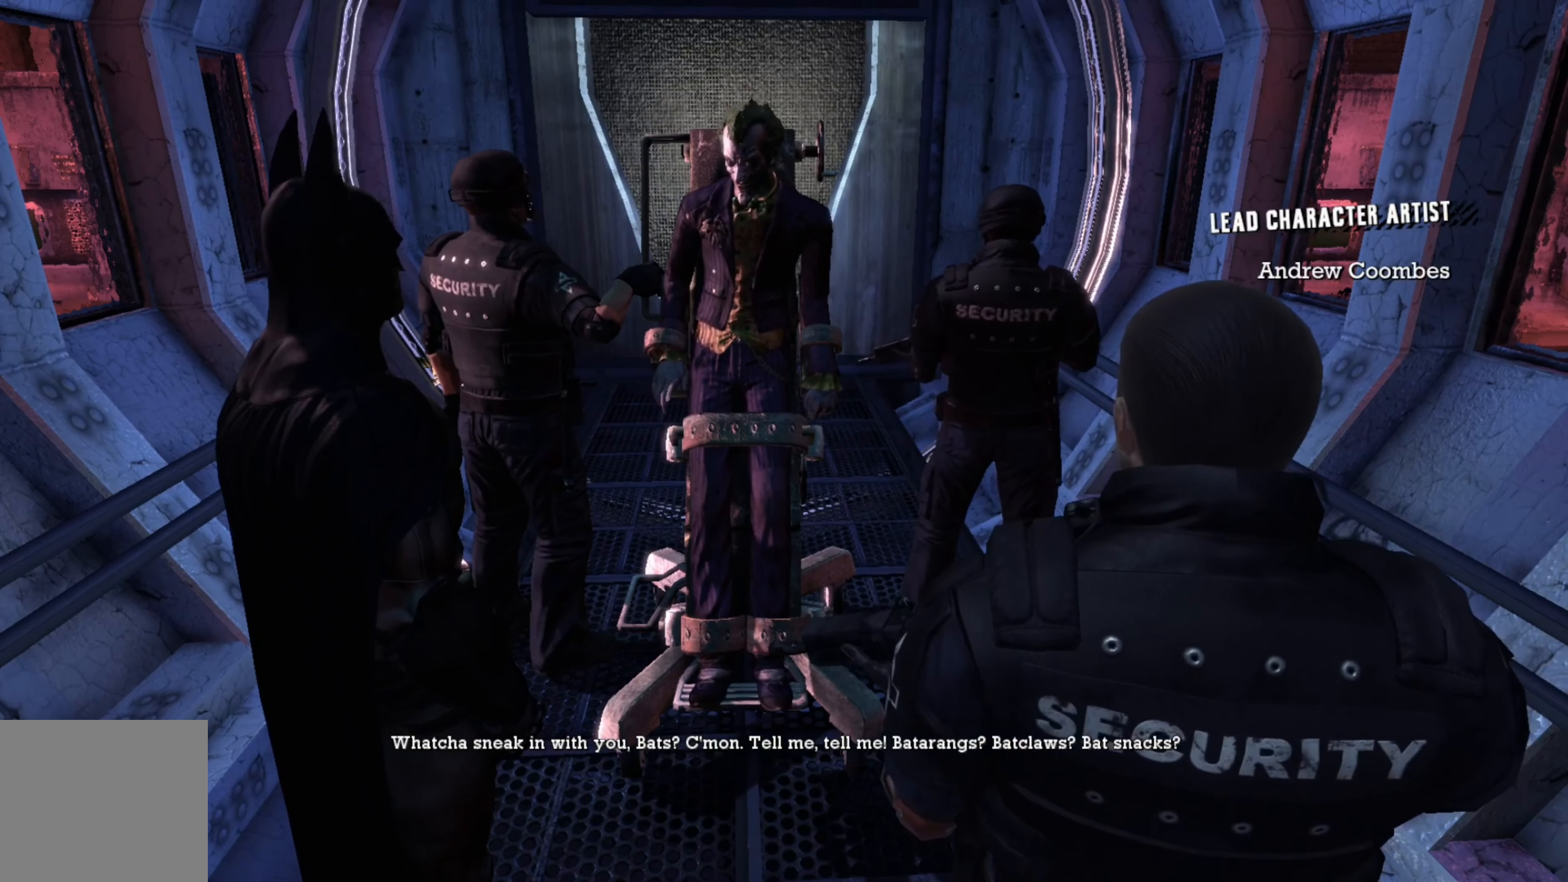
{"buttons": [], "left_stick": "center", "right_stick": "center", "events": [[60, "right_stick", "right"], [320, "right_stick", "center"]]}
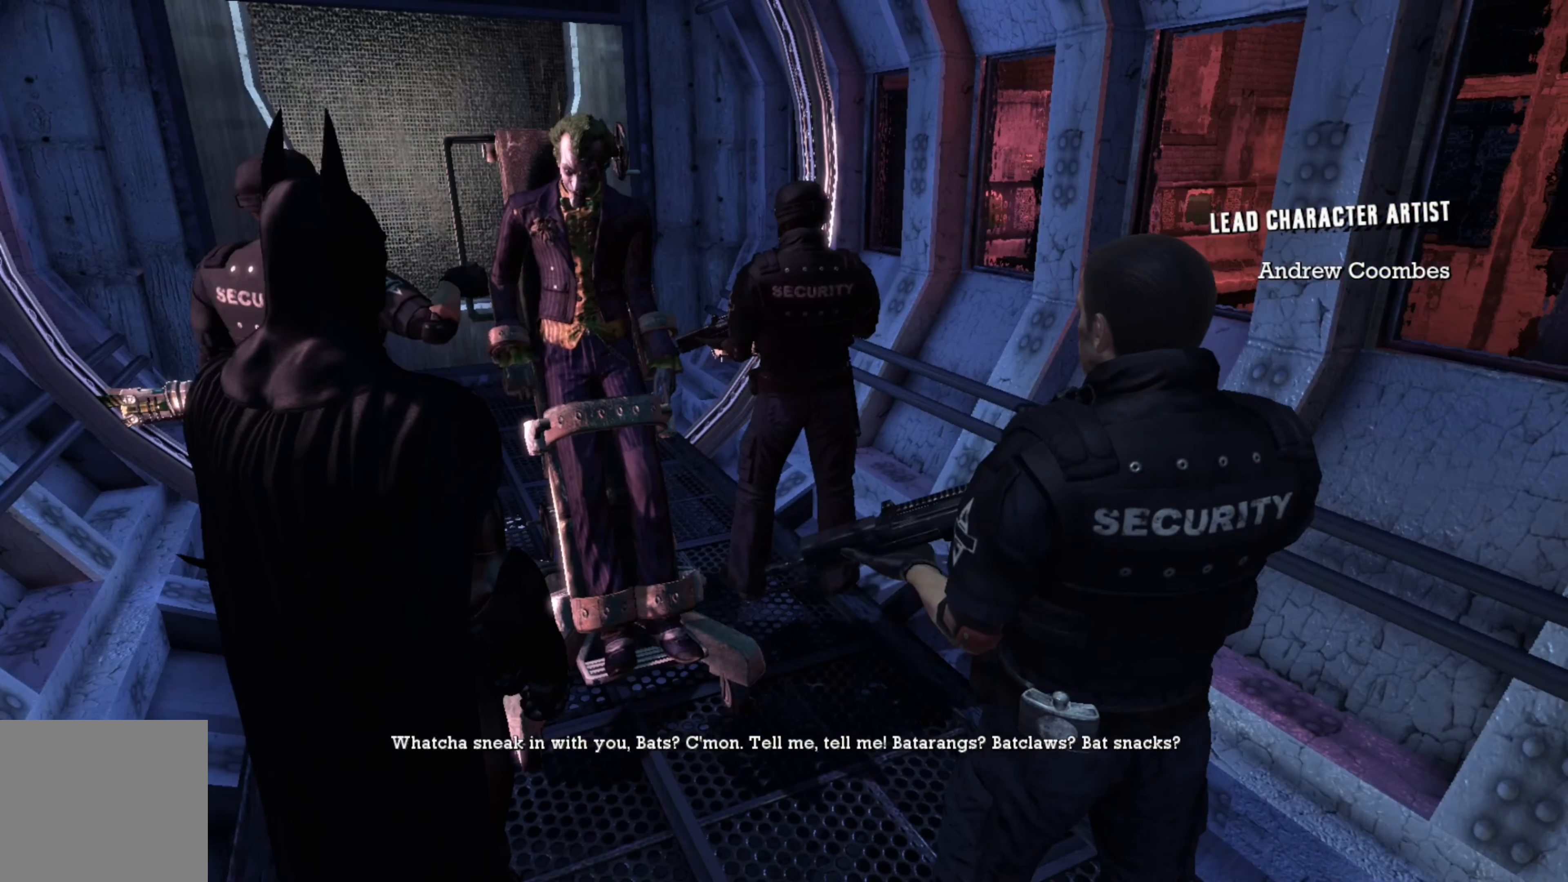
{"buttons": [], "left_stick": "center", "right_stick": "center", "events": []}
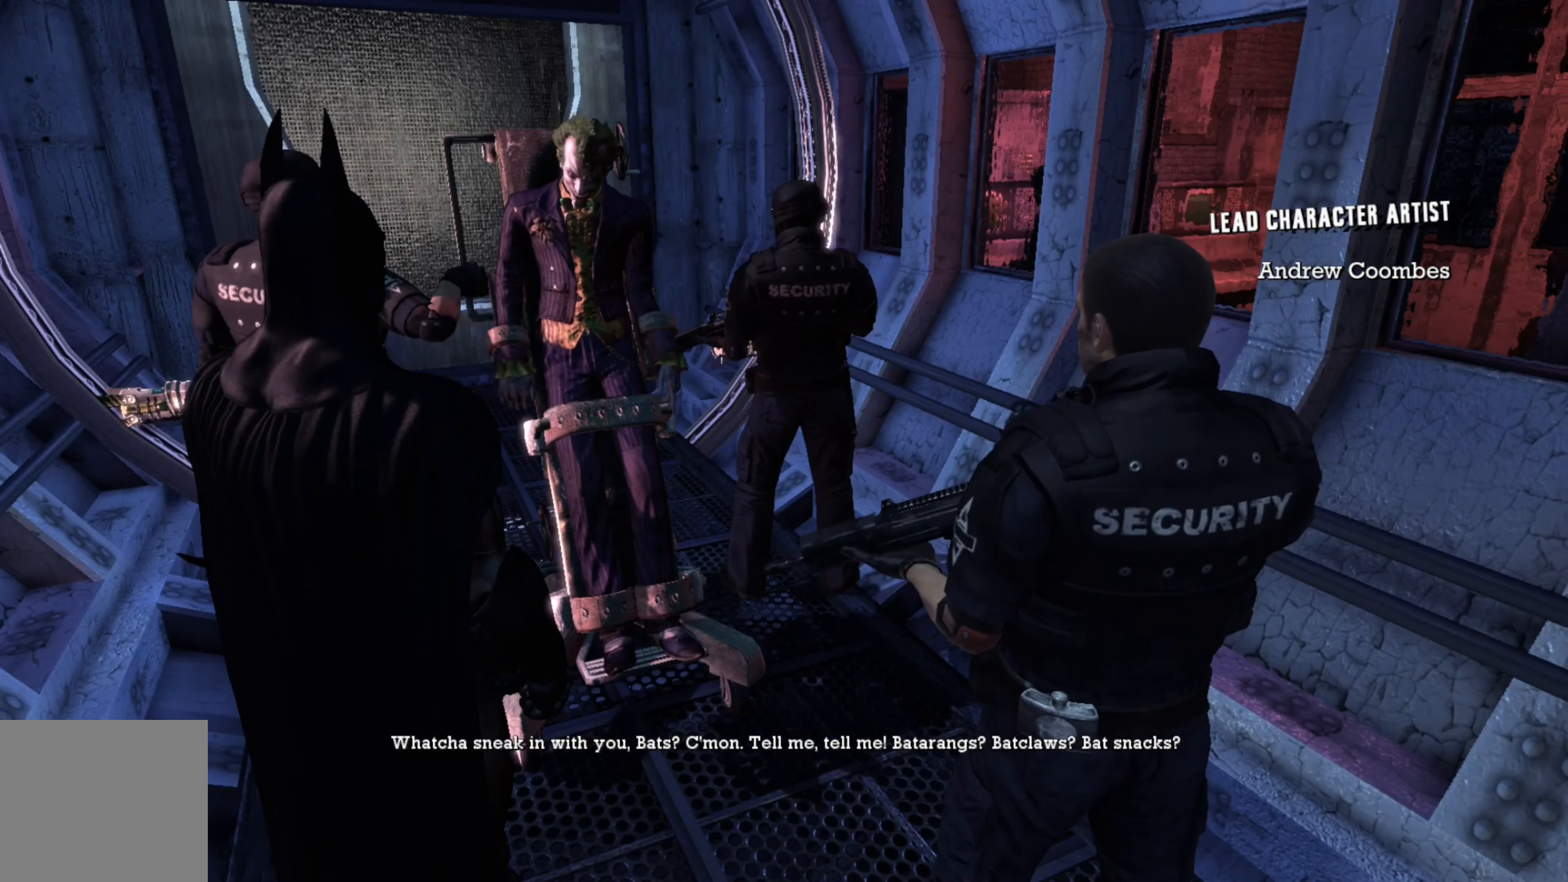
{"buttons": [], "left_stick": "center", "right_stick": "center", "events": []}
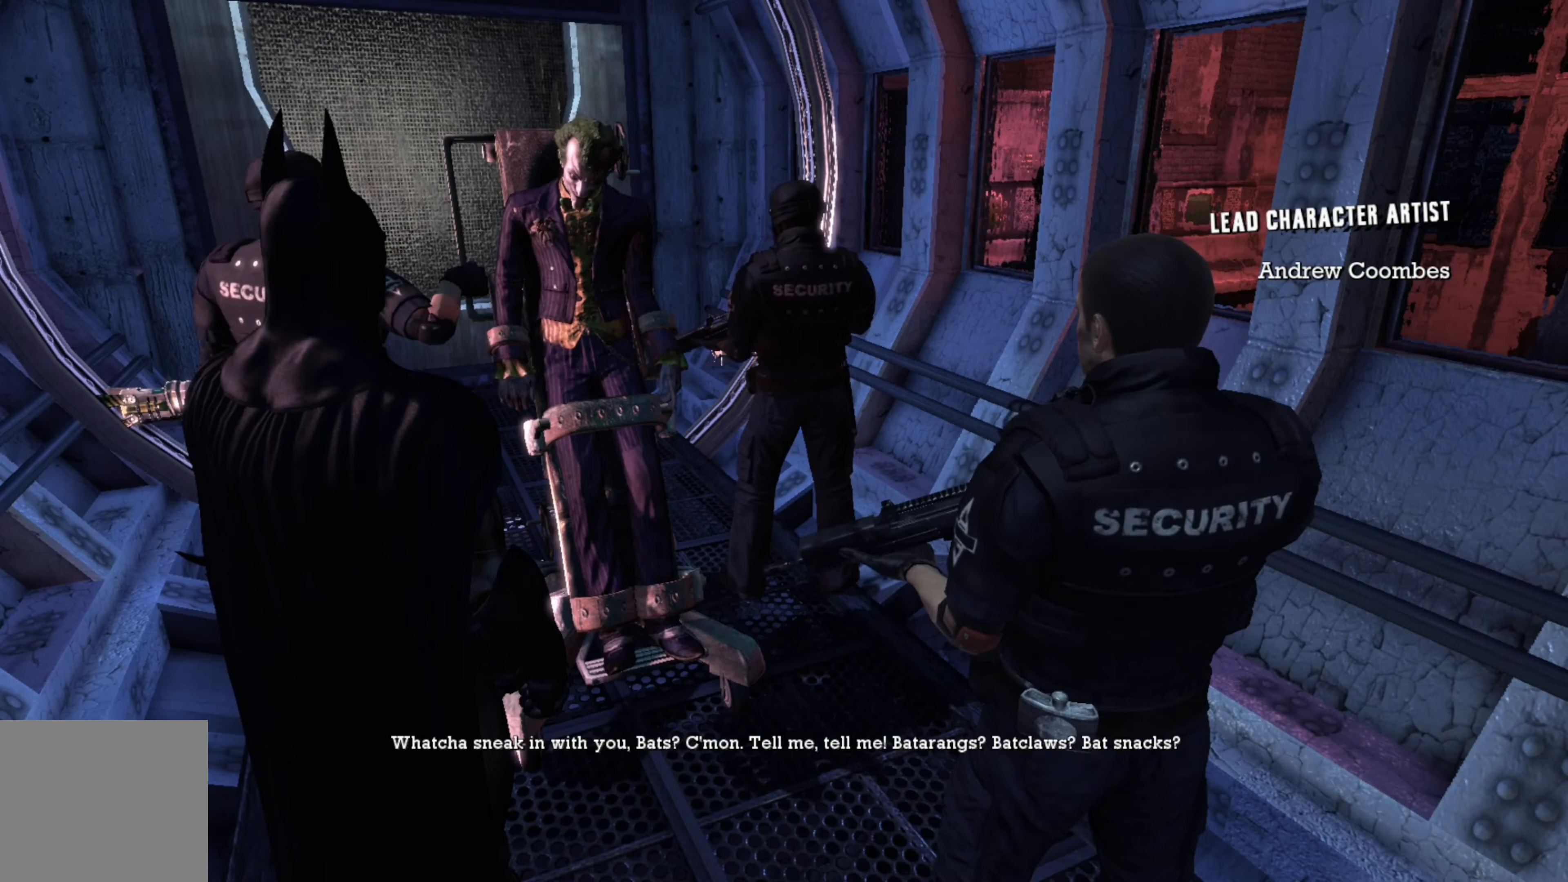
{"buttons": [], "left_stick": "center", "right_stick": "center", "events": [[140, "R3", "down"], [280, "R3", "up"]]}
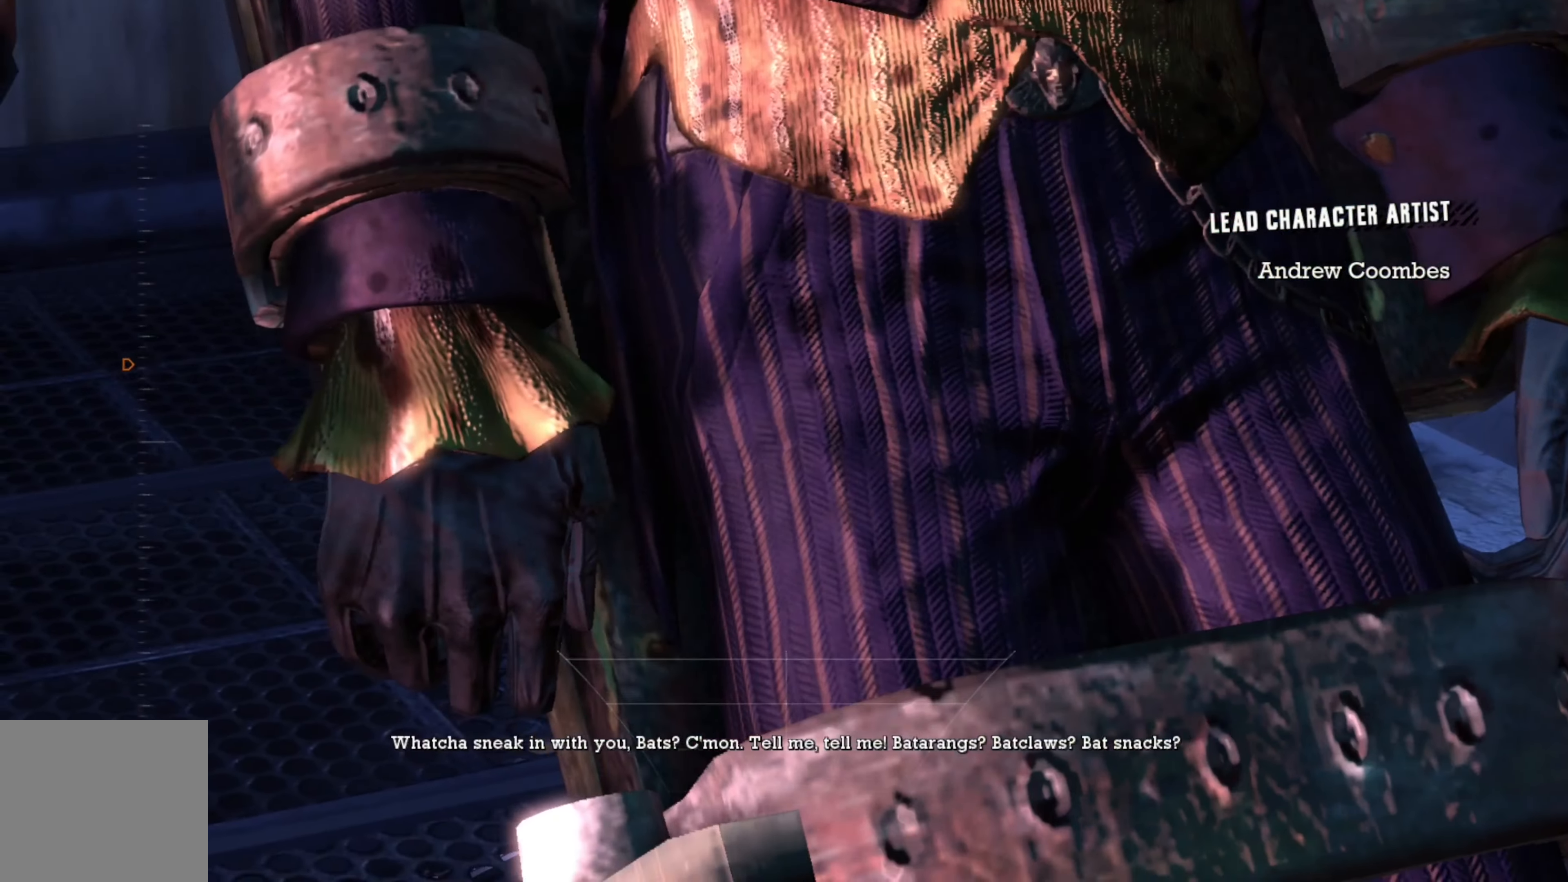
{"buttons": [], "left_stick": "center", "right_stick": "up-right", "events": [[60, "right_stick", "up-right"]]}
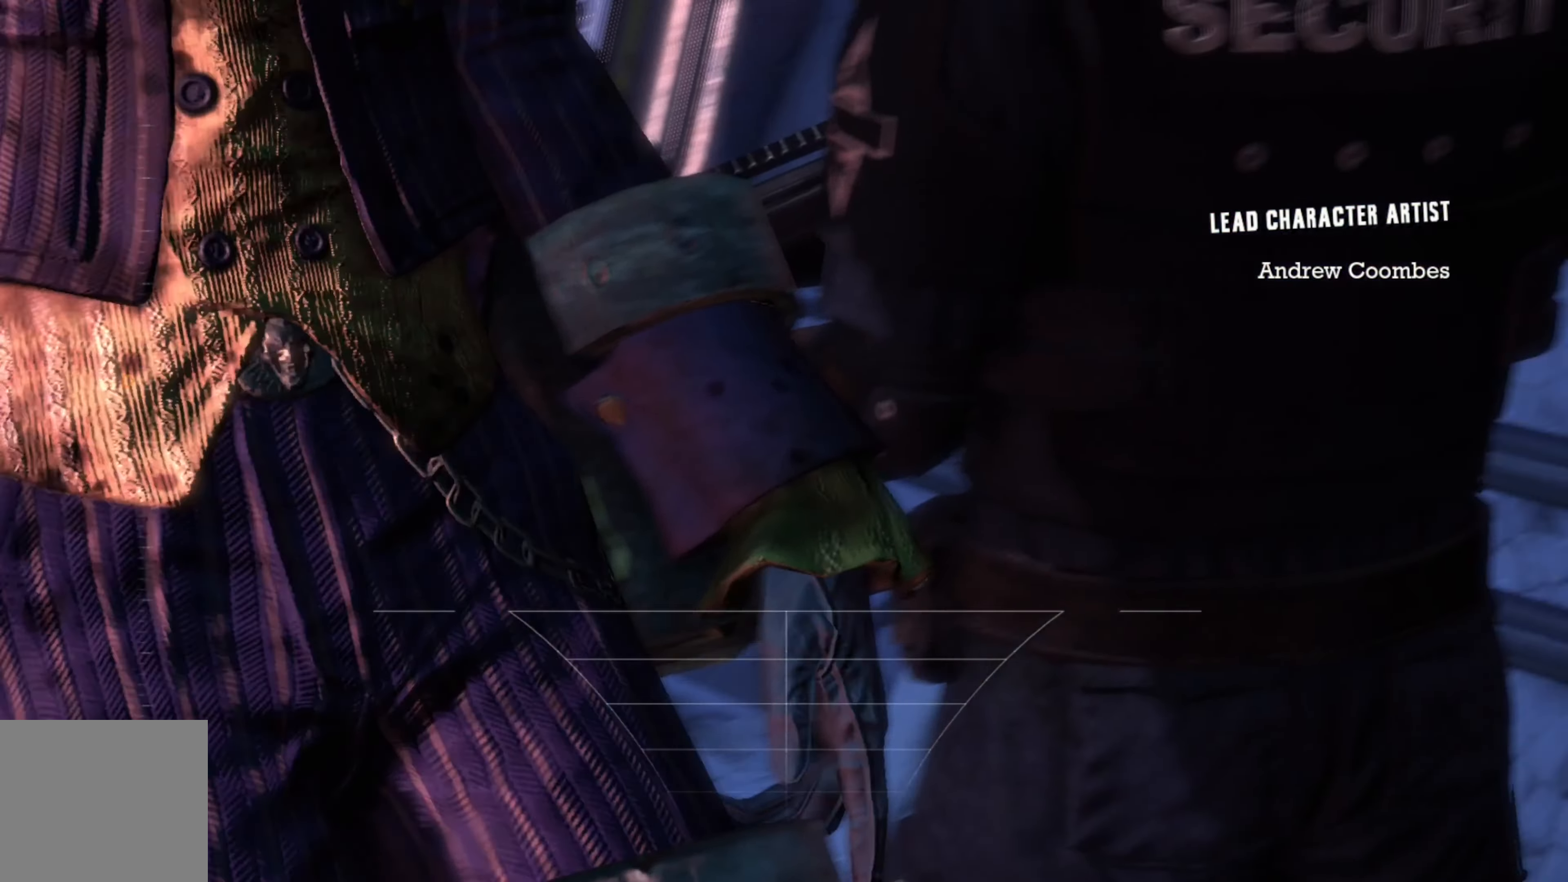
{"buttons": [], "left_stick": "center", "right_stick": "up", "events": [[240, "right_stick", "center"], [360, "right_stick", "up-left"], [460, "right_stick", "up"]]}
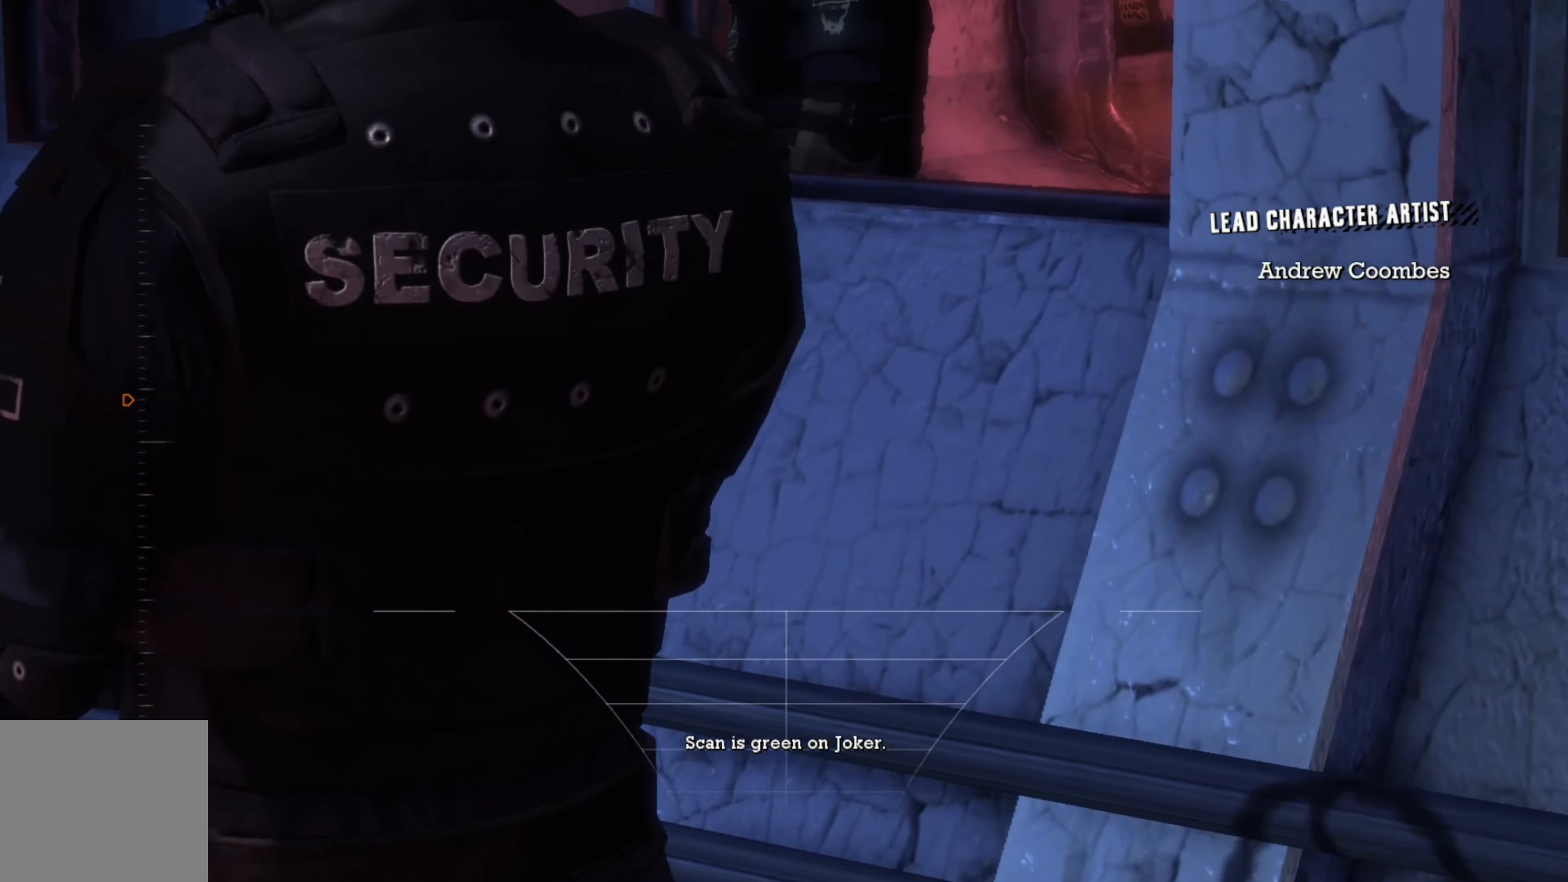
{"buttons": [], "left_stick": "center", "right_stick": "center", "events": [[140, "right_stick", "left"], [220, "right_stick", "up-left"], [440, "right_stick", "center"]]}
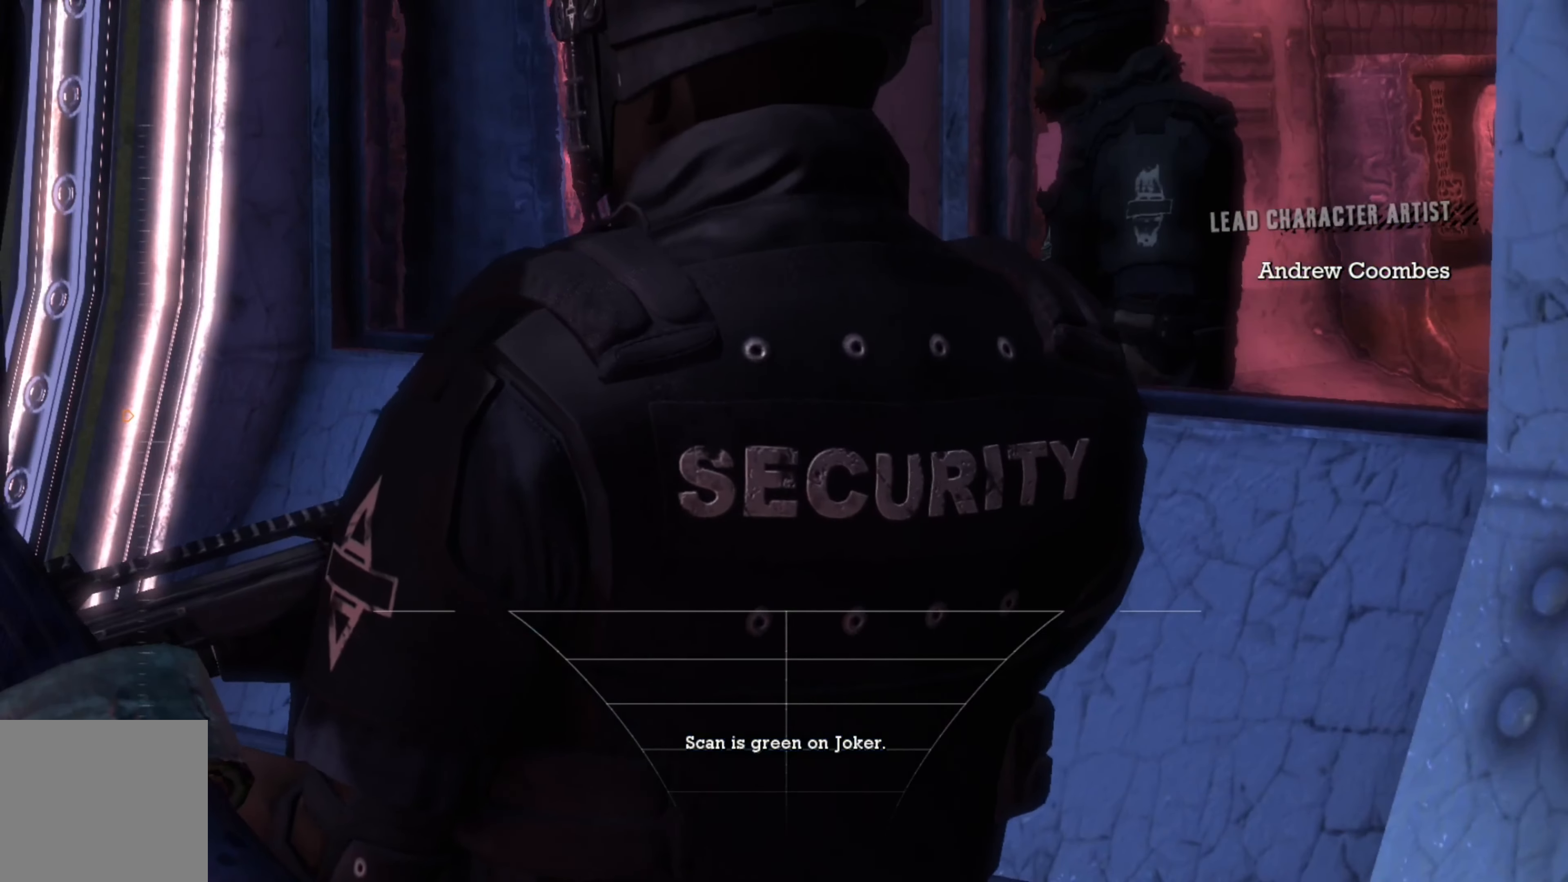
{"buttons": [], "left_stick": "center", "right_stick": "center", "events": [[200, "right_stick", "up"], [440, "right_stick", "center"]]}
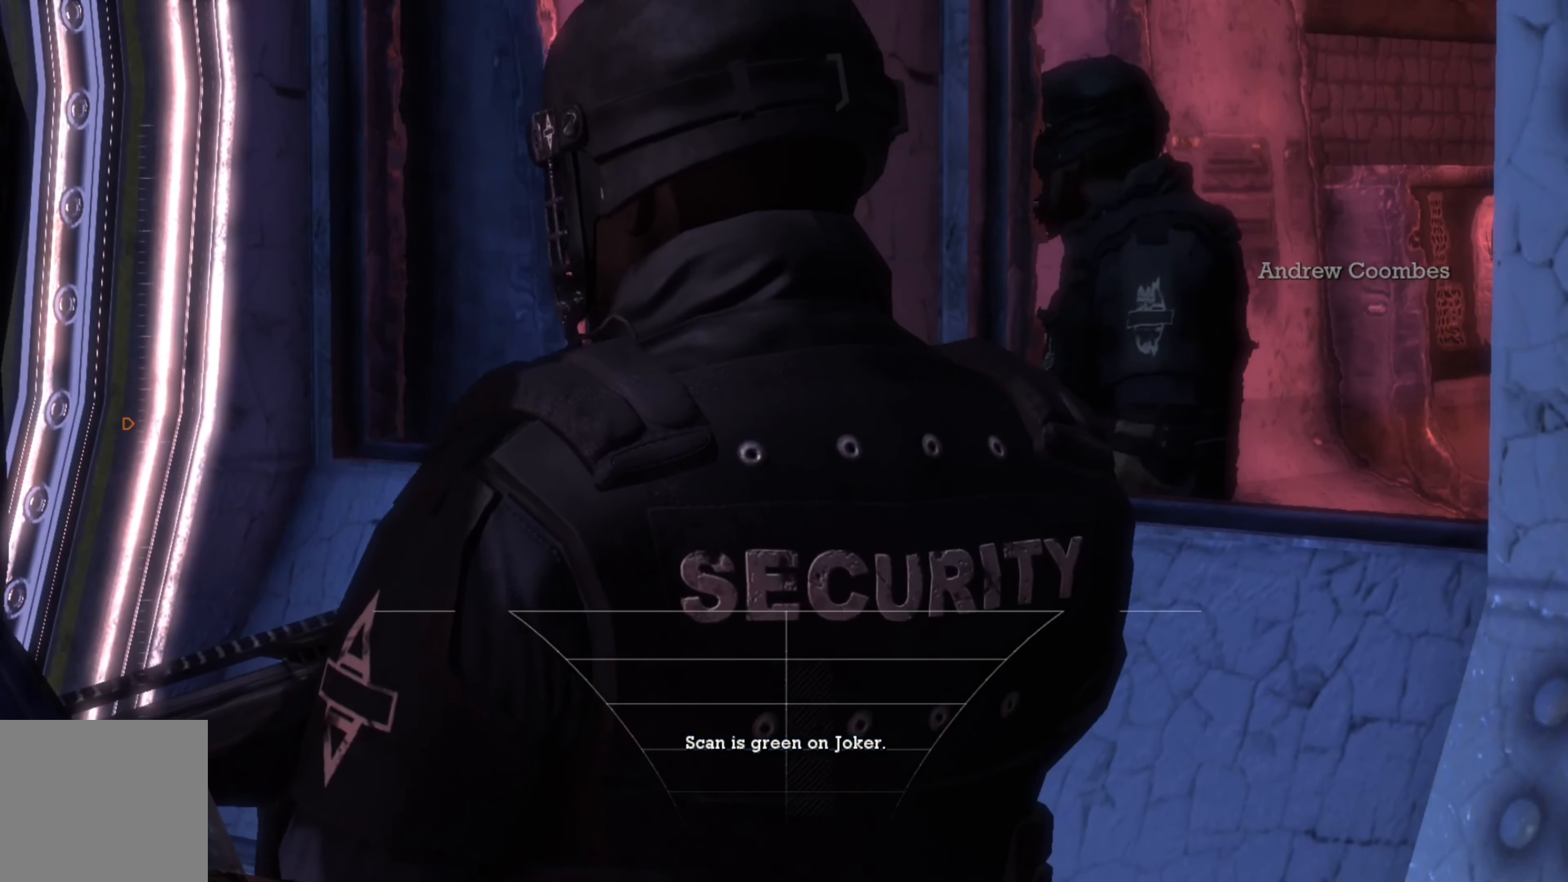
{"buttons": [], "left_stick": "center", "right_stick": "center", "events": [[100, "right_stick", "up"], [340, "right_stick", "center"]]}
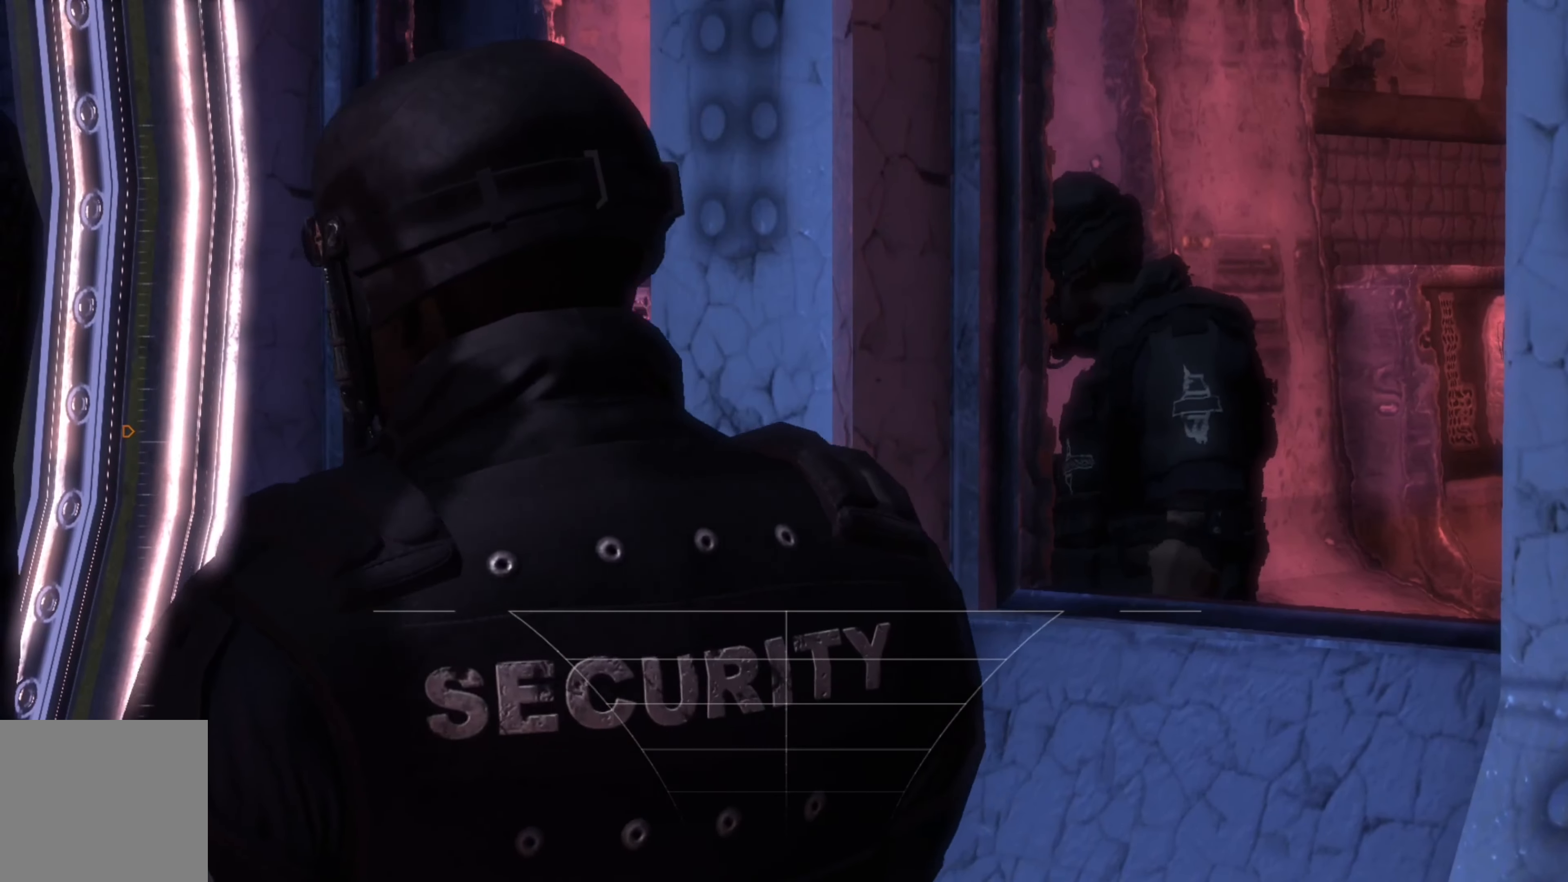
{"buttons": [], "left_stick": "center", "right_stick": "up", "events": [[340, "right_stick", "up"]]}
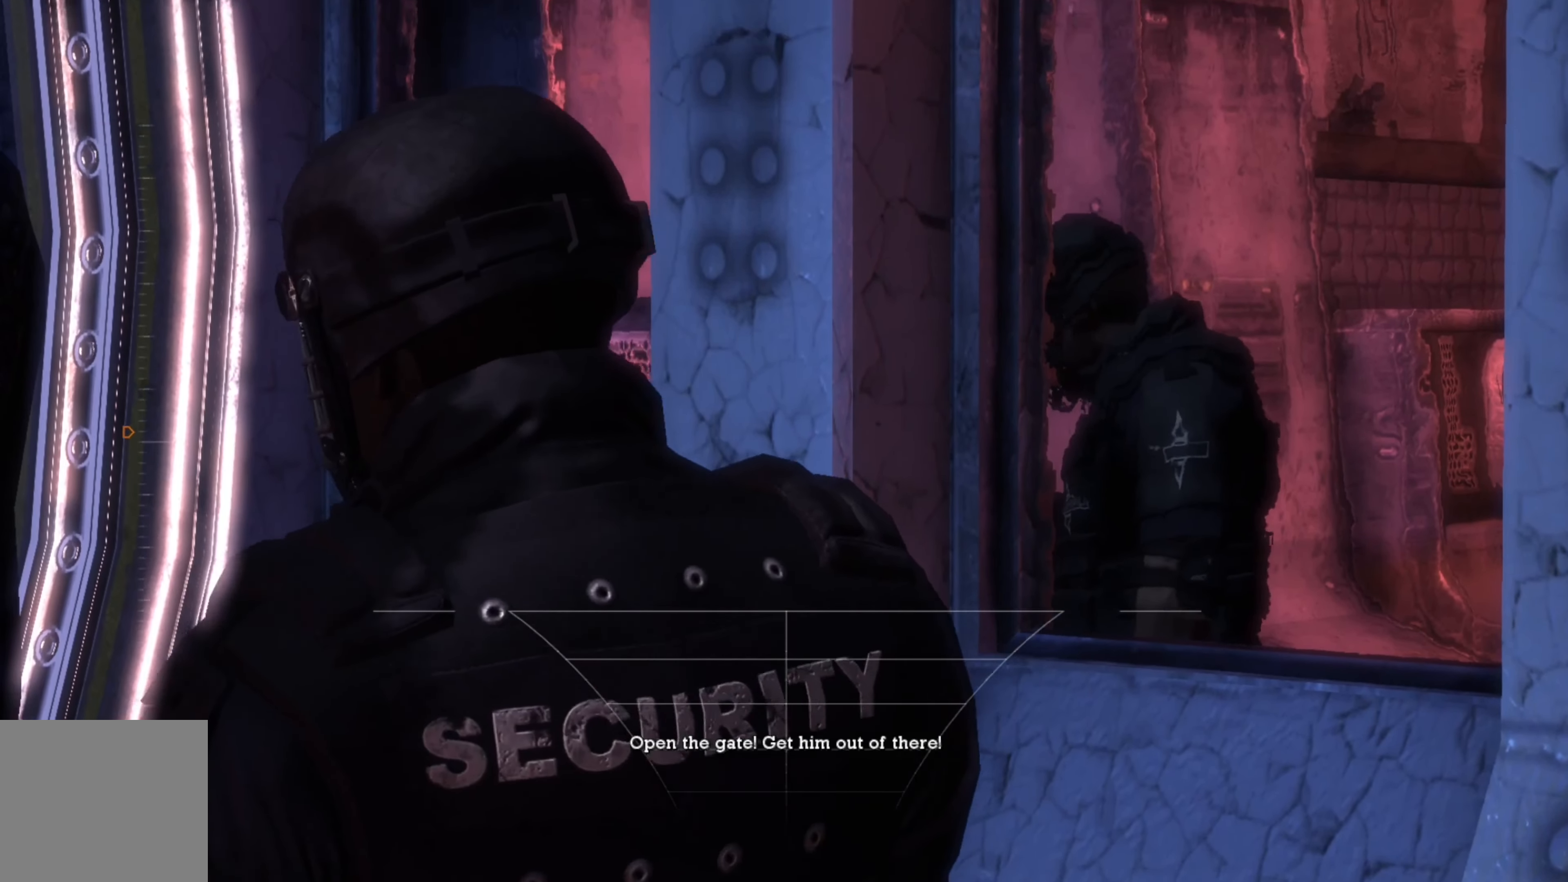
{"buttons": [], "left_stick": "center", "right_stick": "right", "events": [[20, "right_stick", "center"], [380, "right_stick", "right"]]}
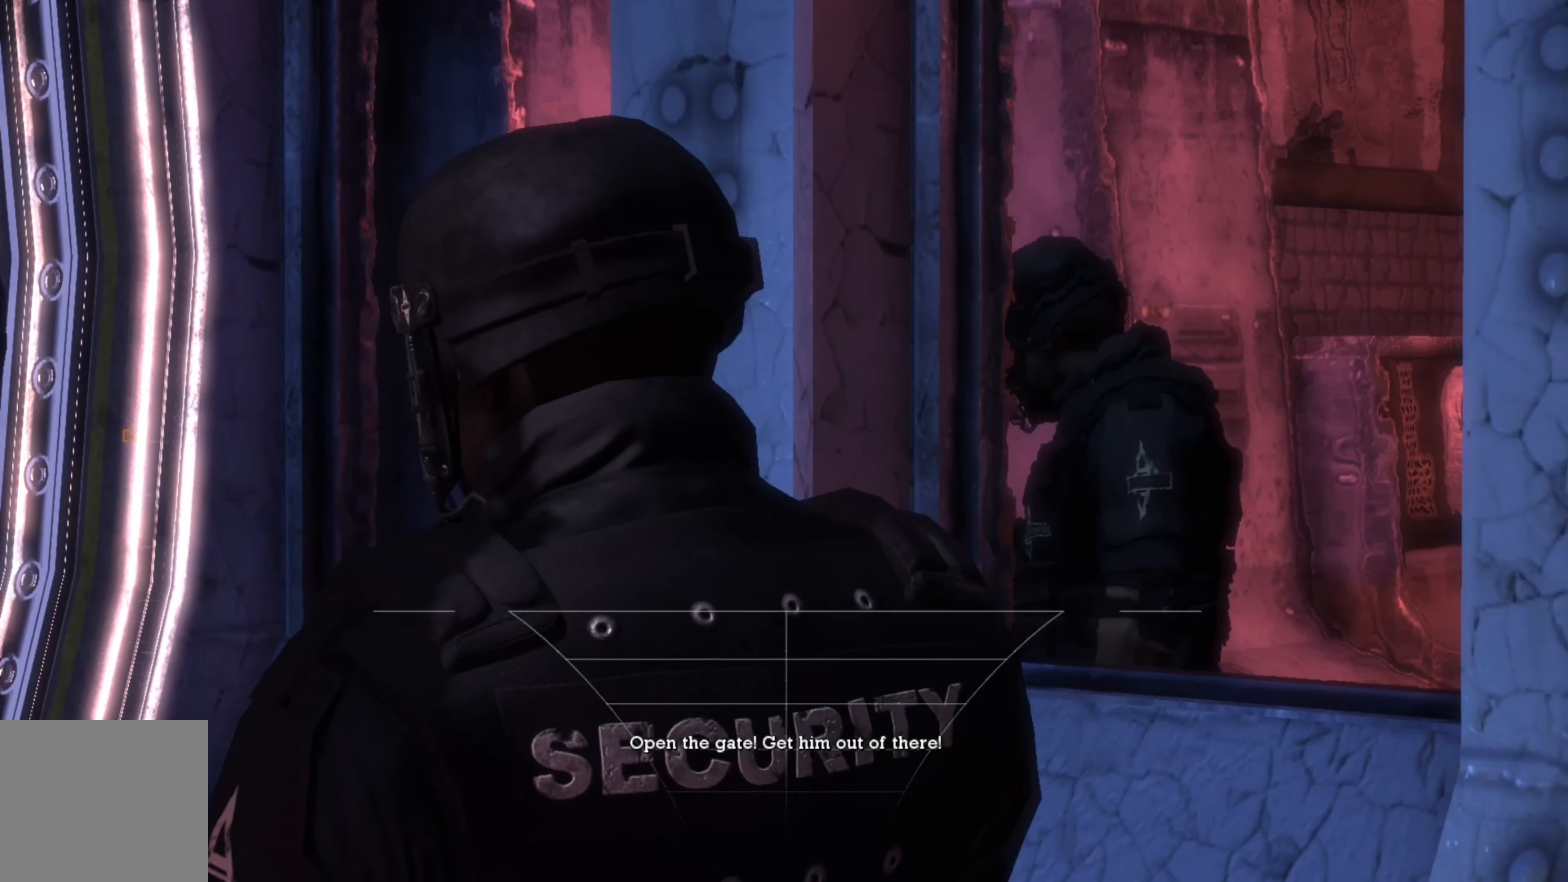
{"buttons": [], "left_stick": "center", "right_stick": "center", "events": [[120, "right_stick", "center"]]}
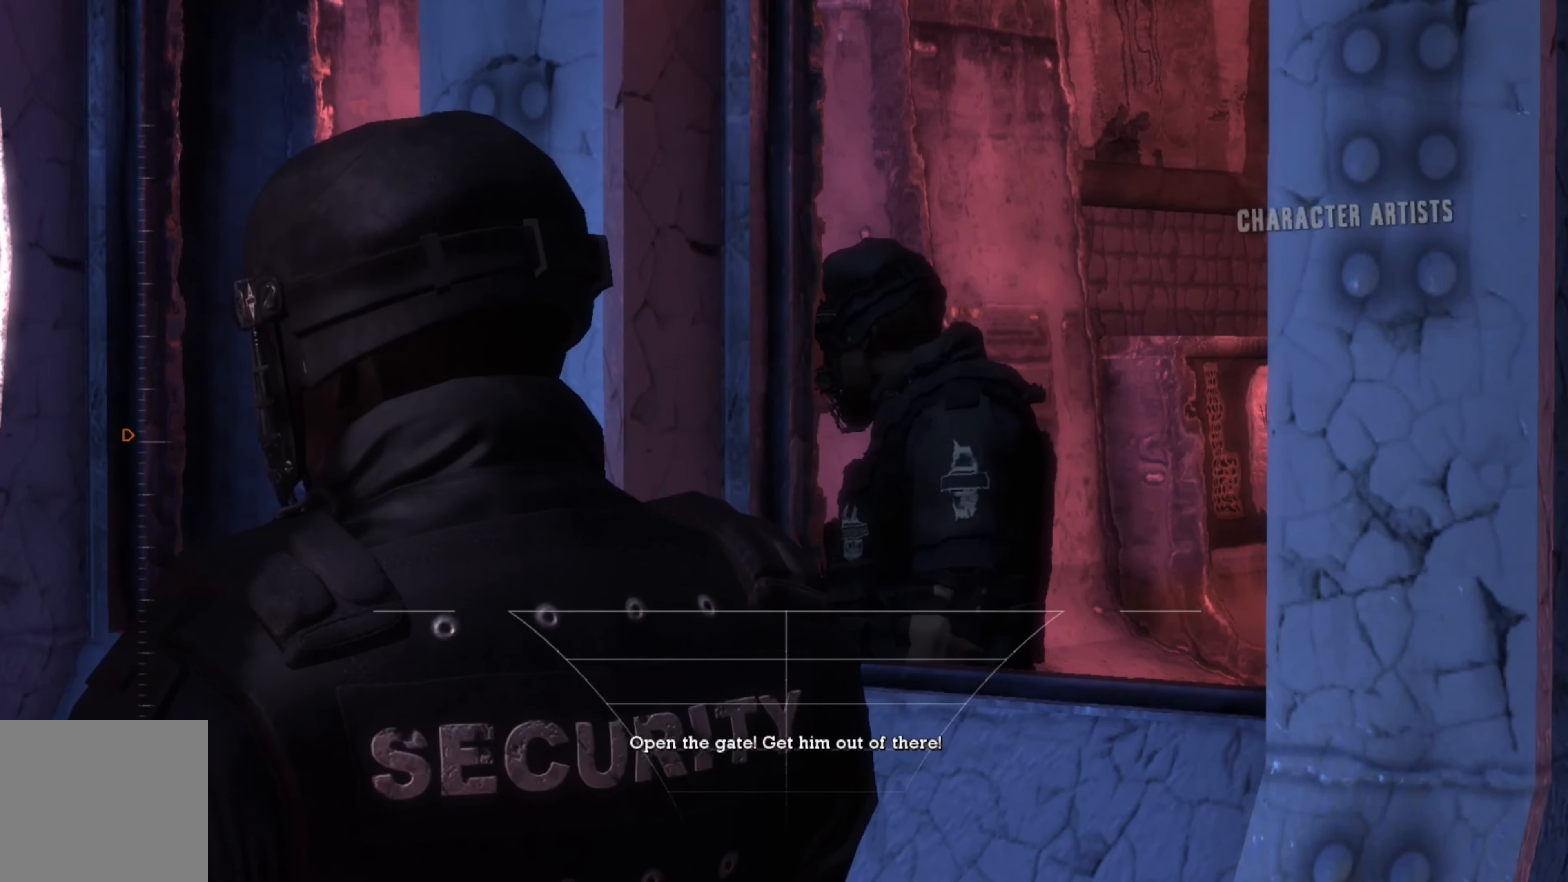
{"buttons": [], "left_stick": "center", "right_stick": "right", "events": [[60, "right_stick", "right"]]}
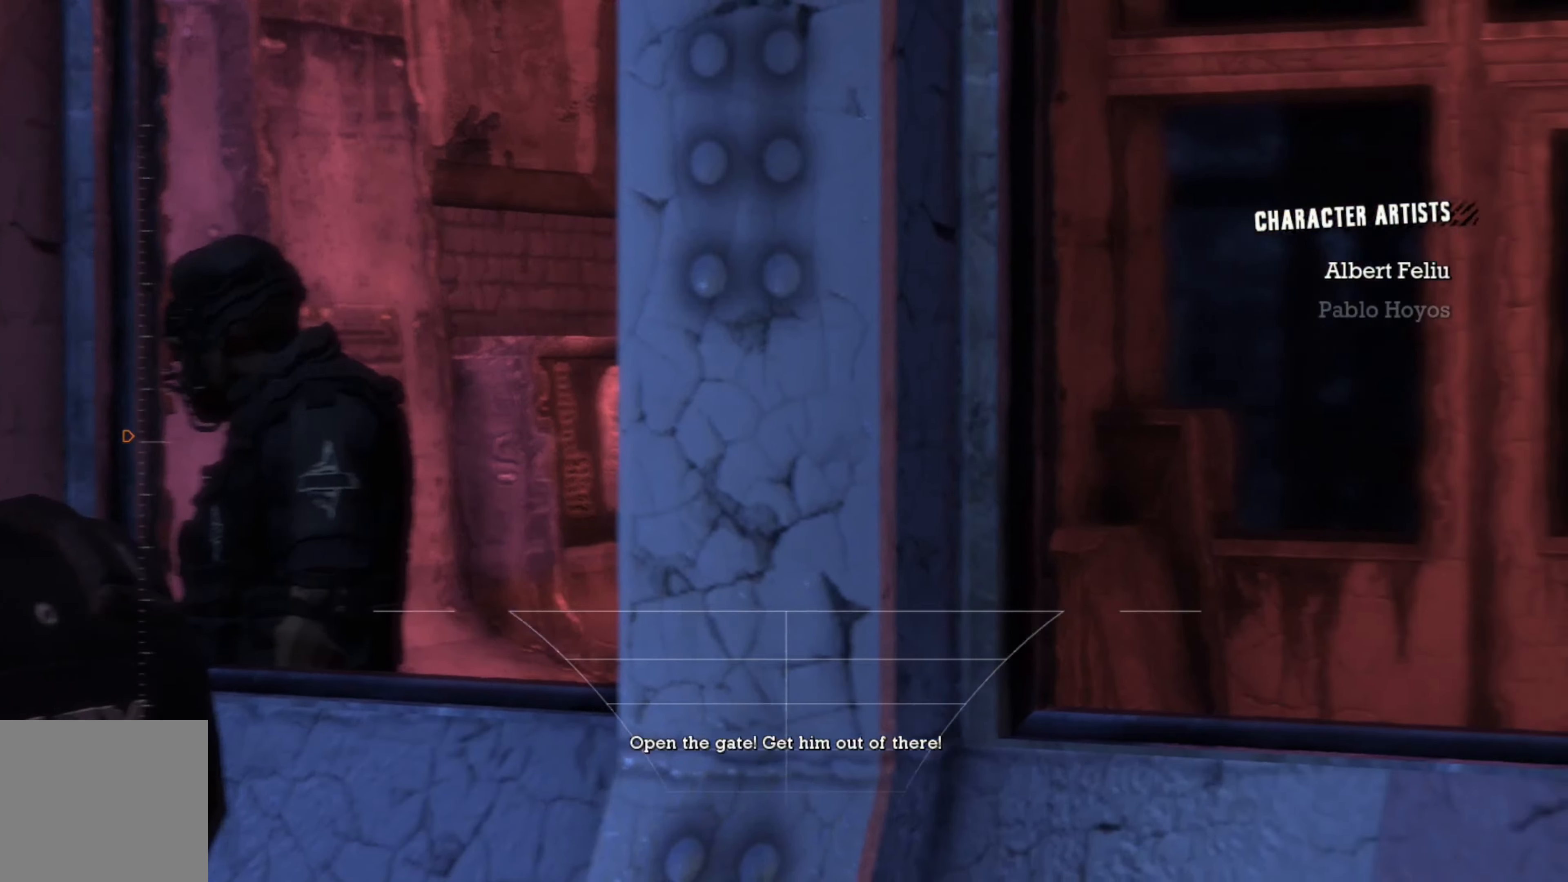
{"buttons": [], "left_stick": "center", "right_stick": "center", "events": [[180, "right_stick", "center"]]}
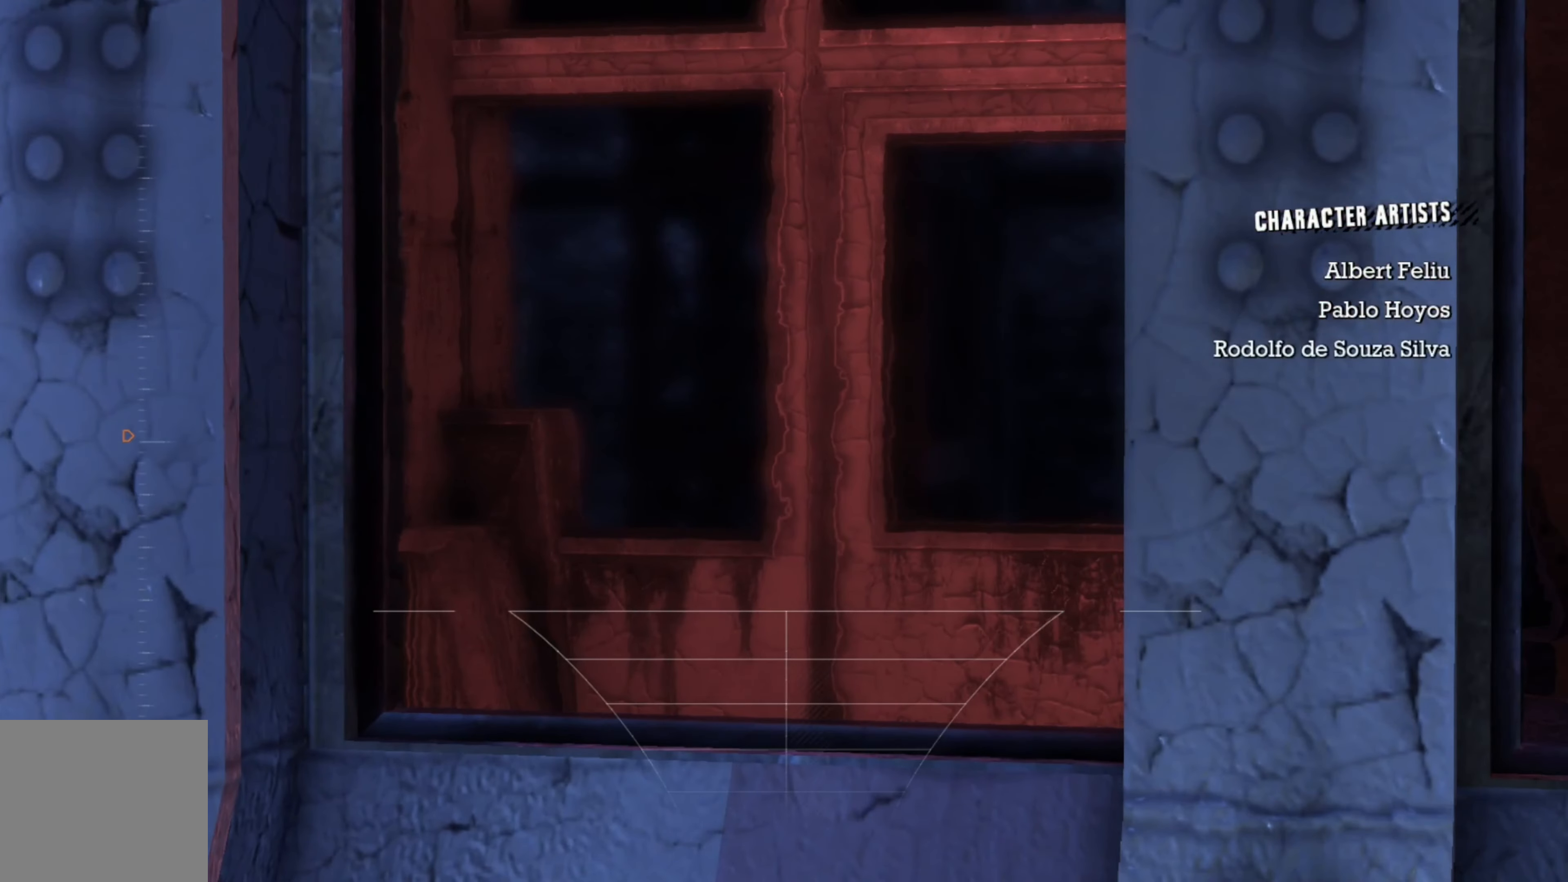
{"buttons": [], "left_stick": "center", "right_stick": "center", "events": [[320, "R3", "down"], [480, "R3", "up"]]}
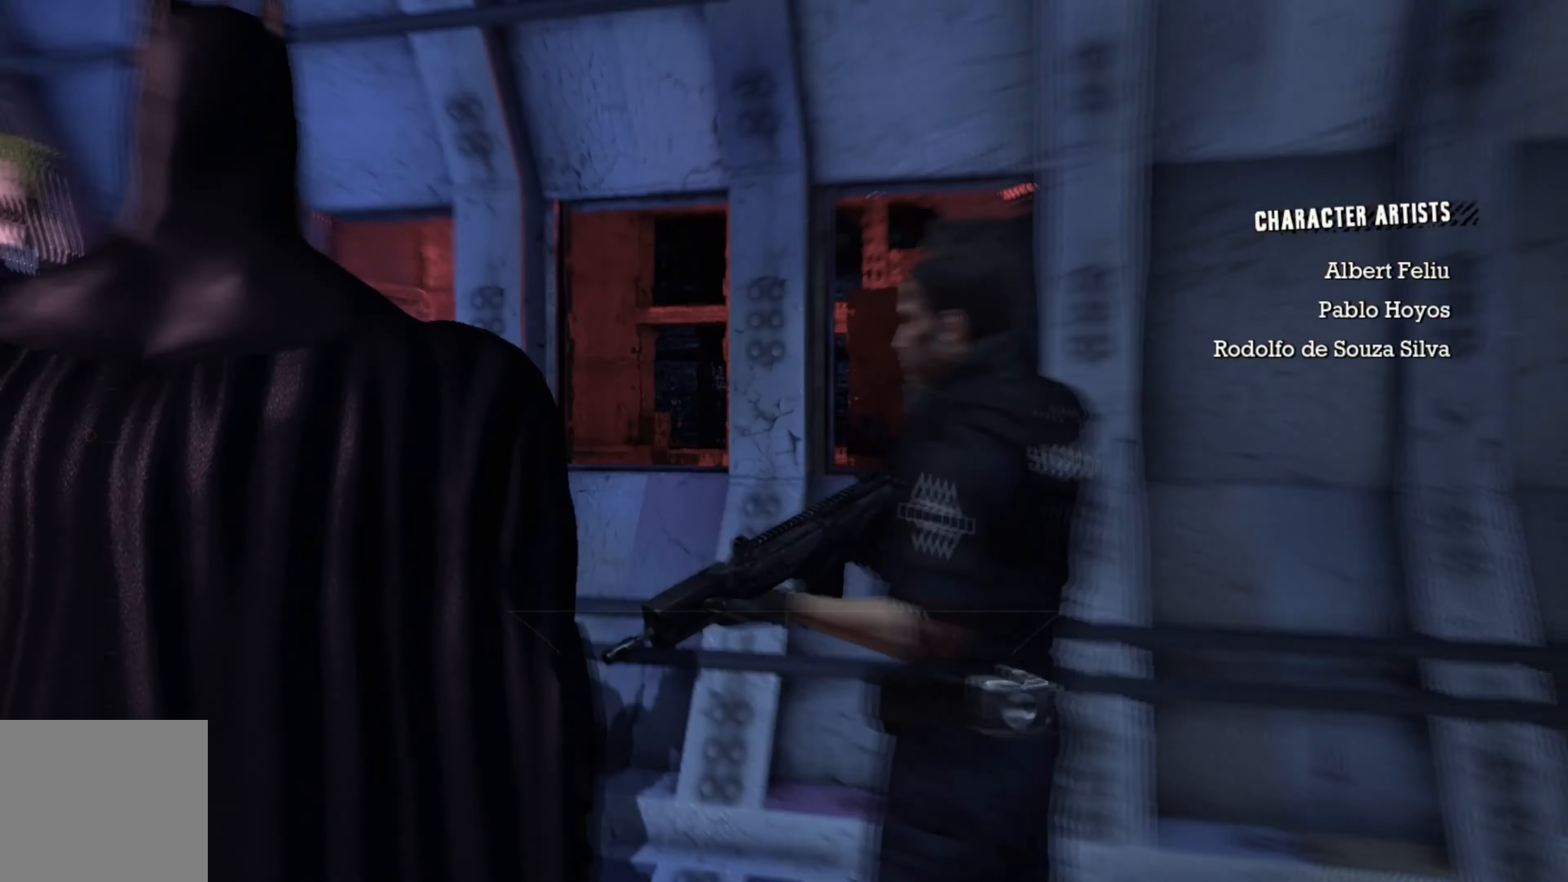
{"buttons": [], "left_stick": "center", "right_stick": "left", "events": [[460, "right_stick", "left"]]}
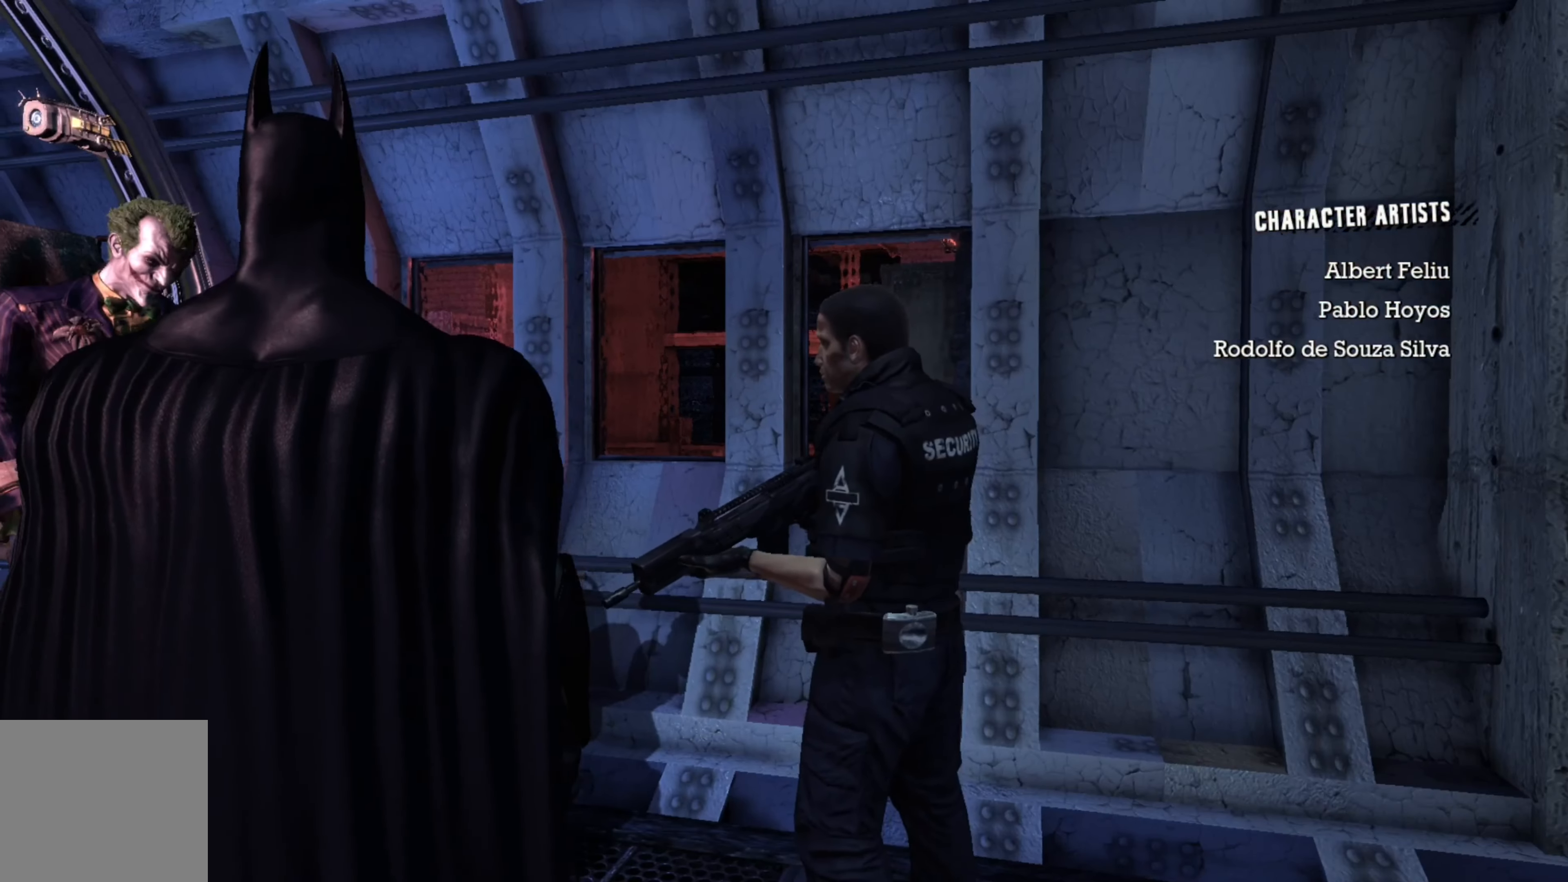
{"buttons": [], "left_stick": "center", "right_stick": "left", "events": []}
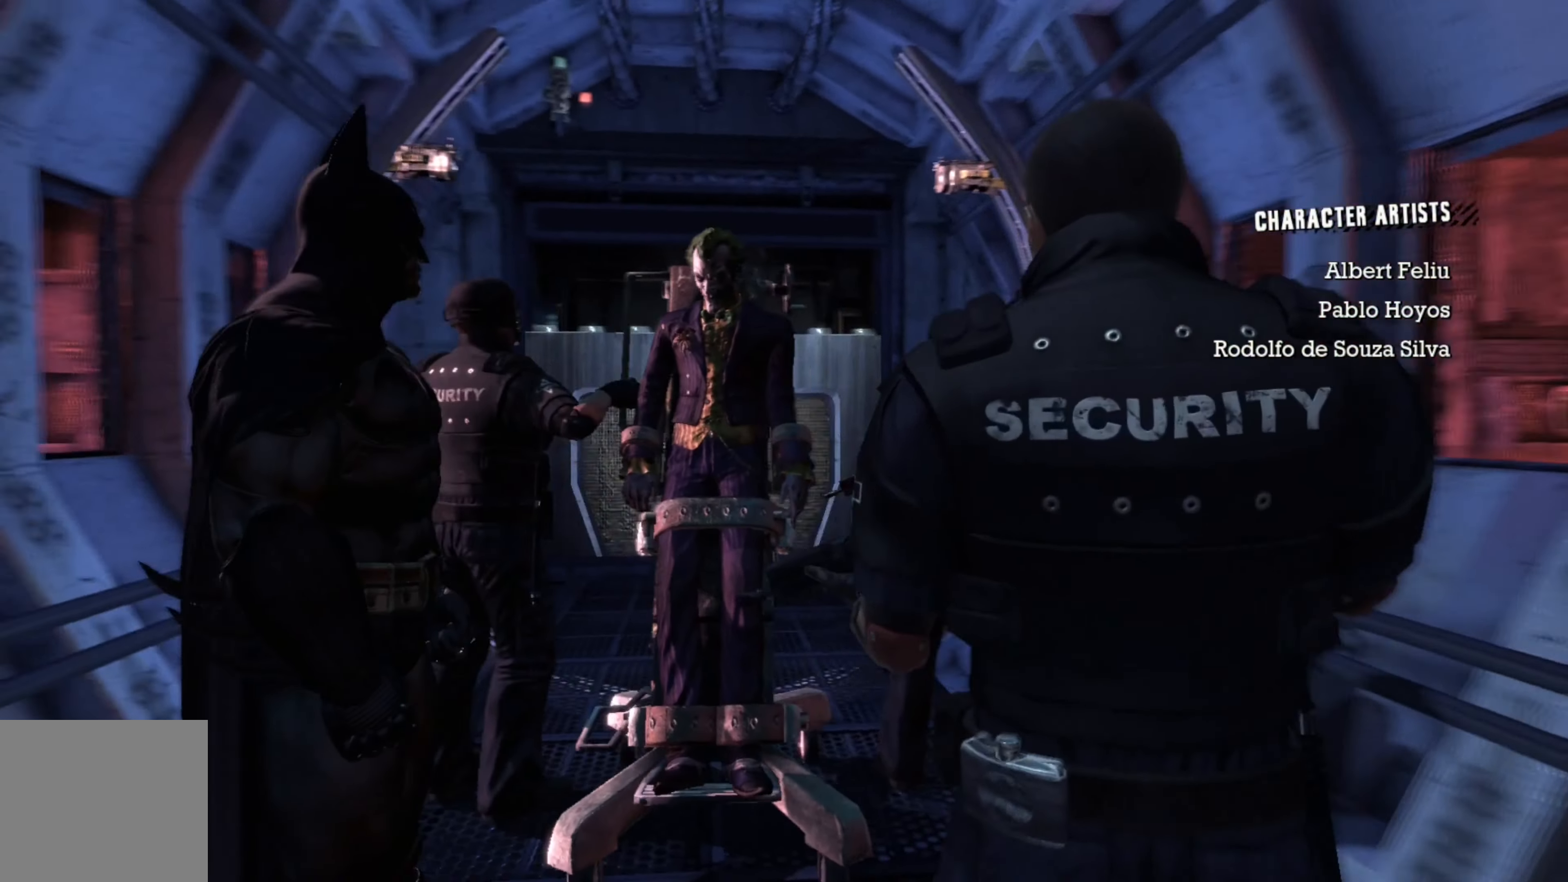
{"buttons": [], "left_stick": "center", "right_stick": "center", "events": [[240, "right_stick", "center"]]}
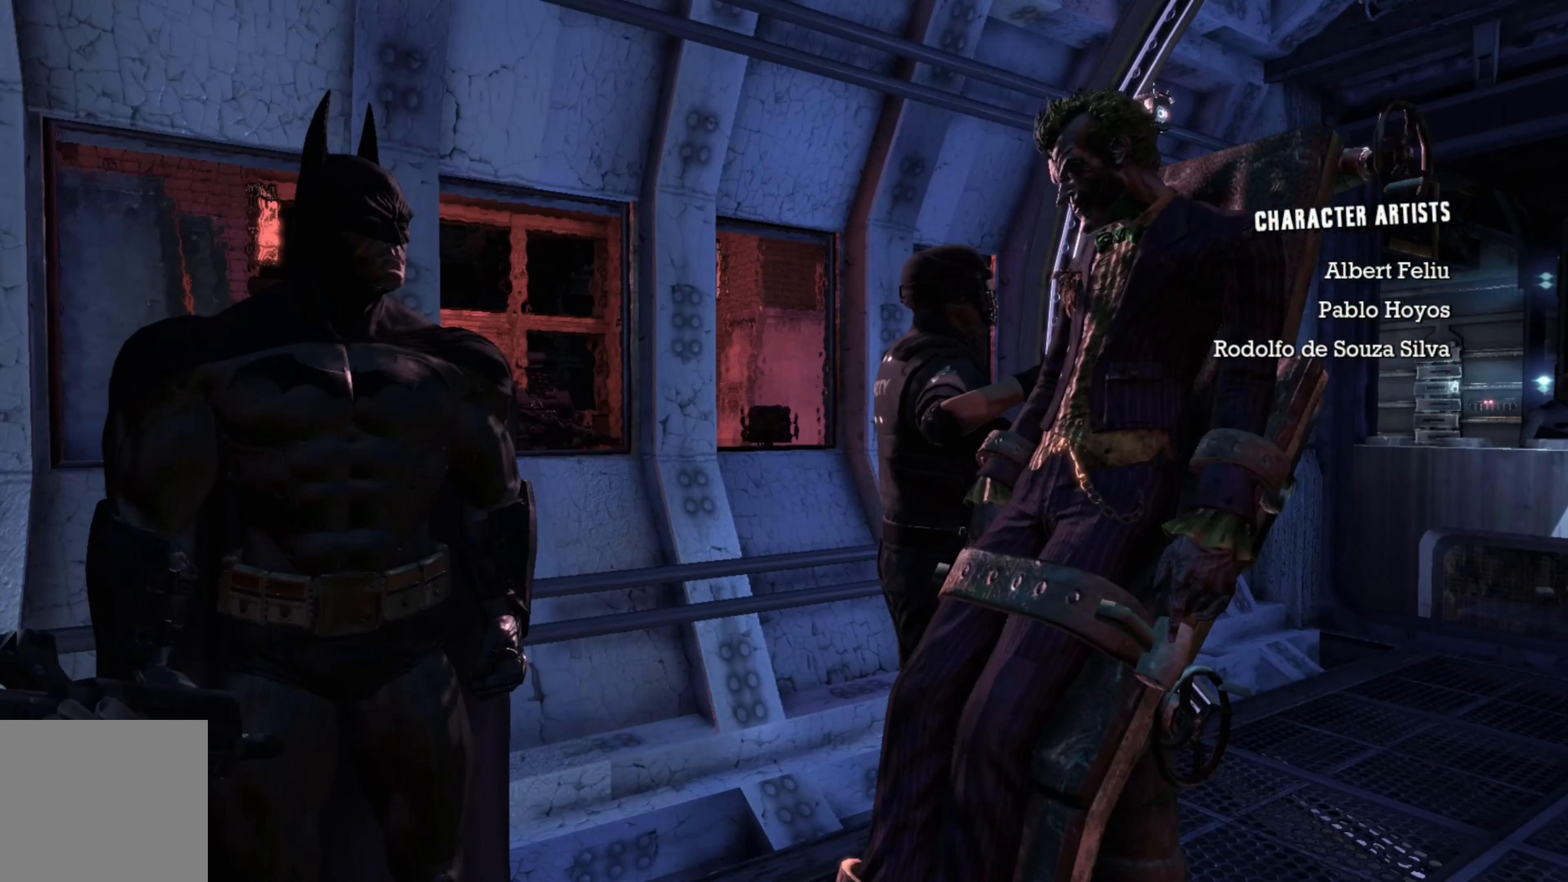
{"buttons": [], "left_stick": "center", "right_stick": "left", "events": [[280, "right_stick", "left"]]}
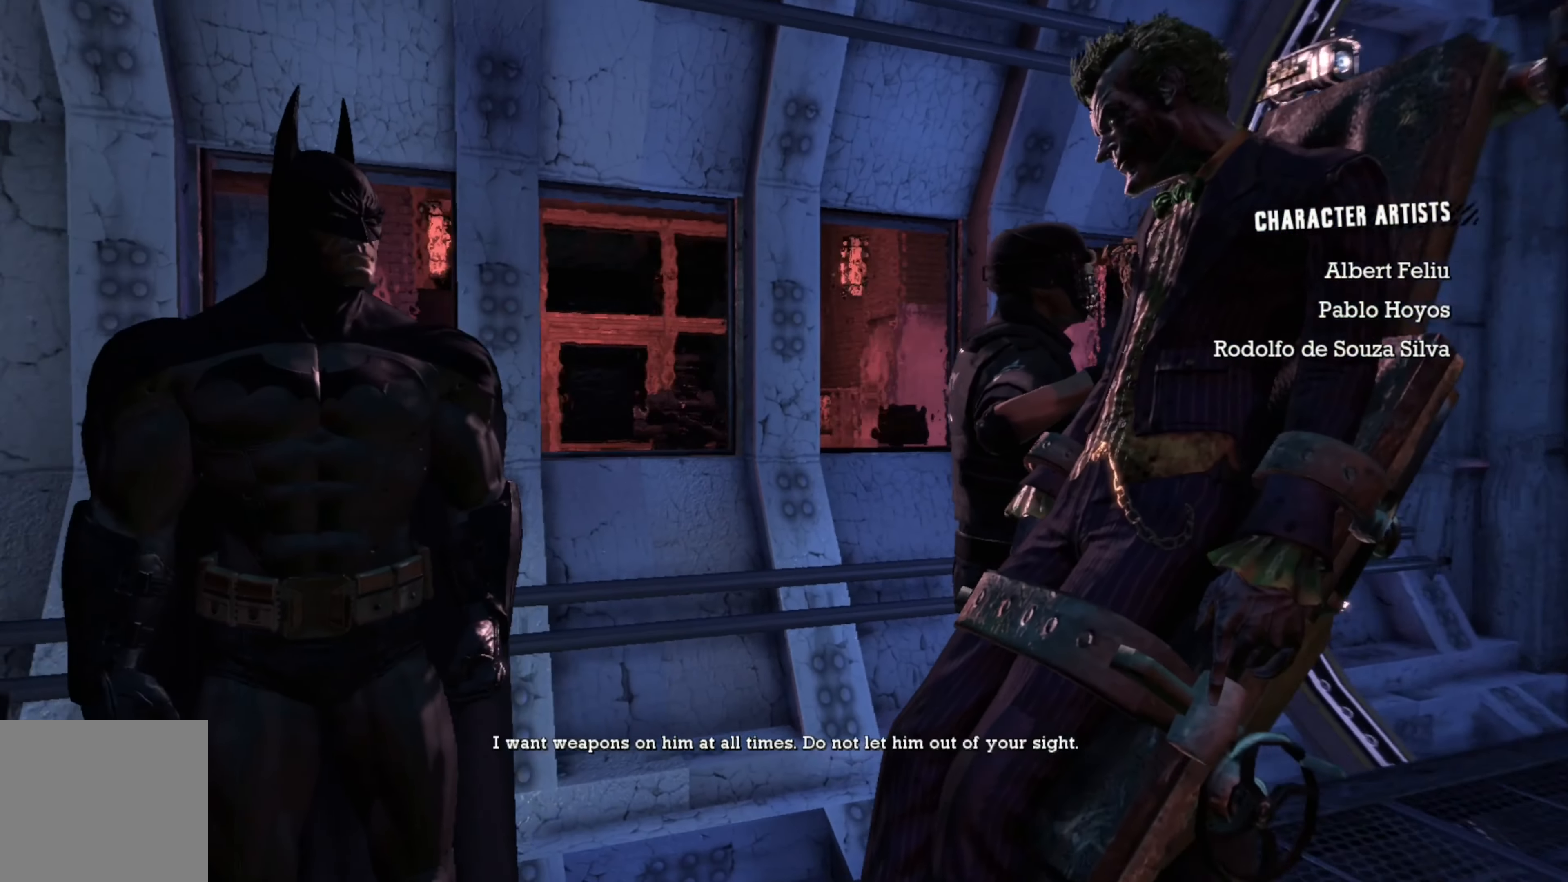
{"buttons": [], "left_stick": "center", "right_stick": "left", "events": [[260, "right_stick", "center"], [460, "right_stick", "left"]]}
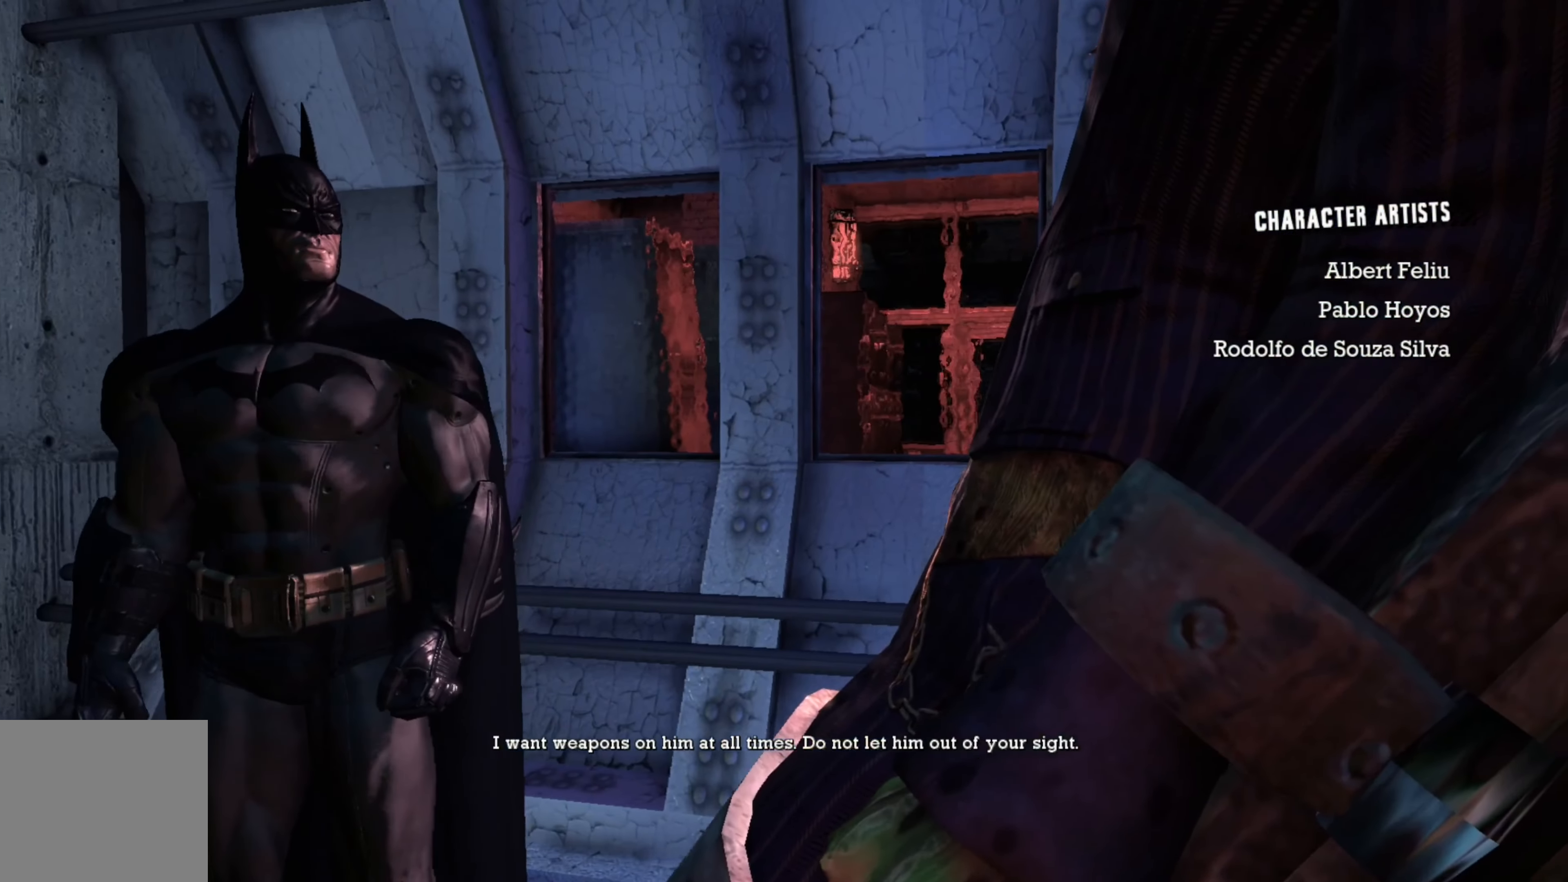
{"buttons": [], "left_stick": "center", "right_stick": "left", "events": []}
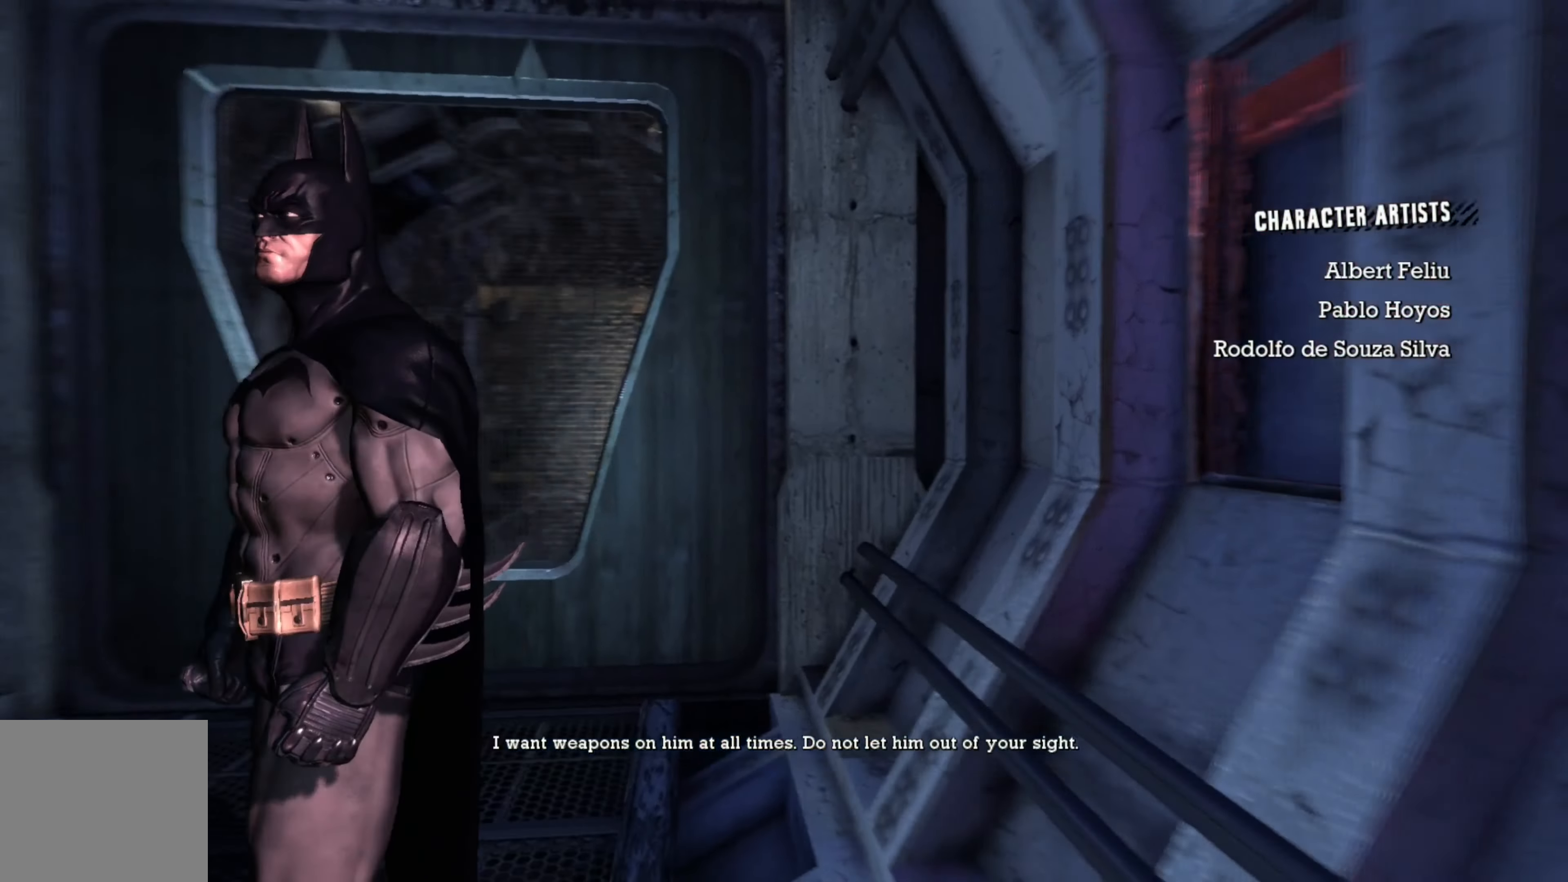
{"buttons": [], "left_stick": "center", "right_stick": "down-left", "events": [[80, "right_stick", "center"], [240, "right_stick", "down-left"]]}
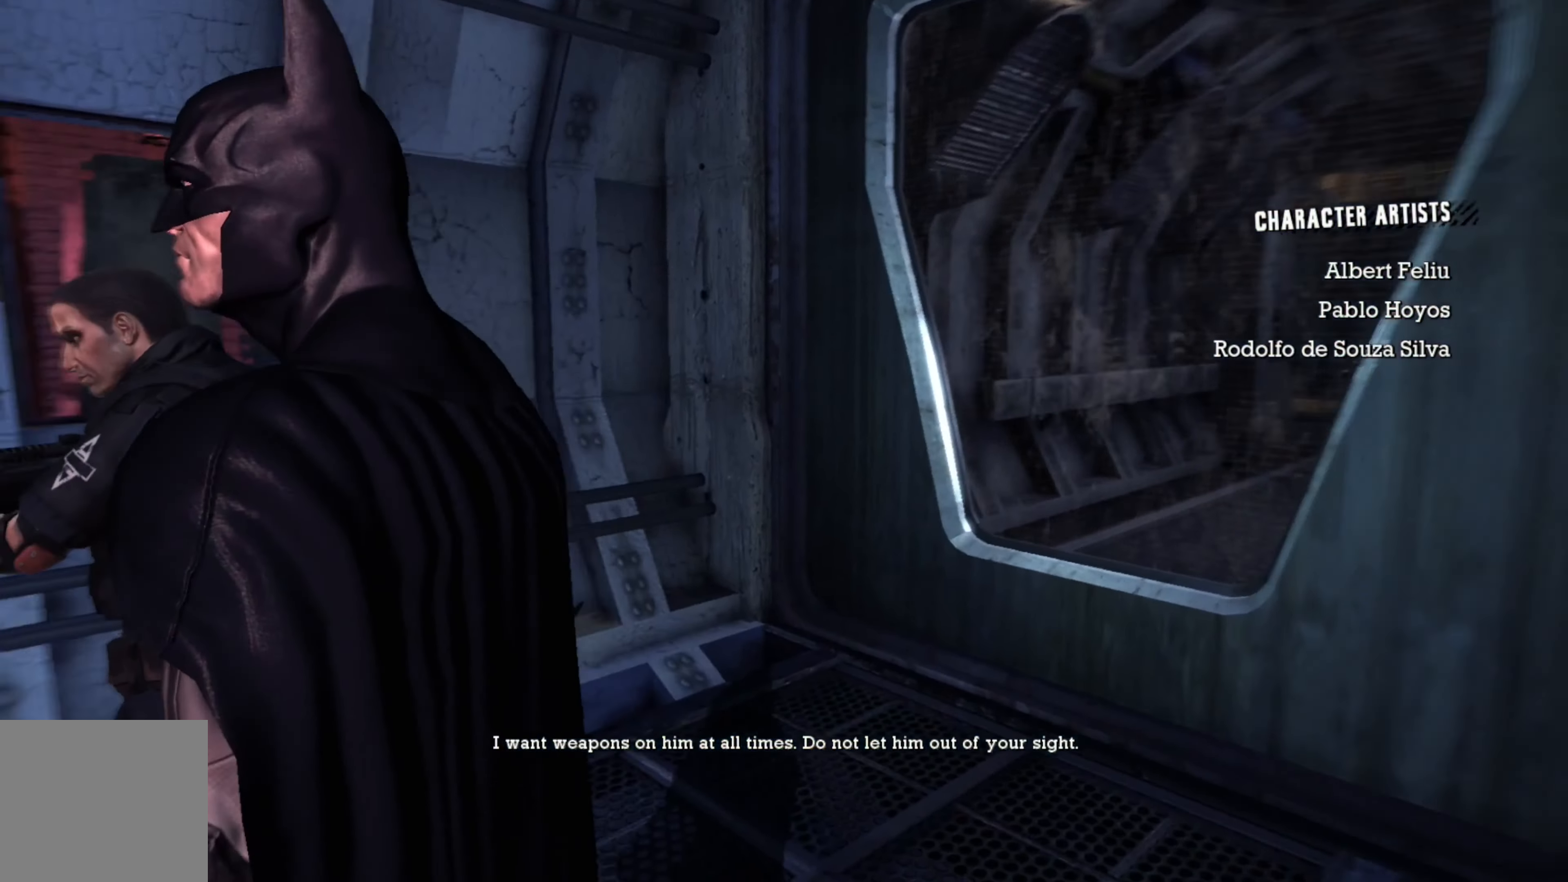
{"buttons": [], "left_stick": "center", "right_stick": "left", "events": [[400, "right_stick", "left"]]}